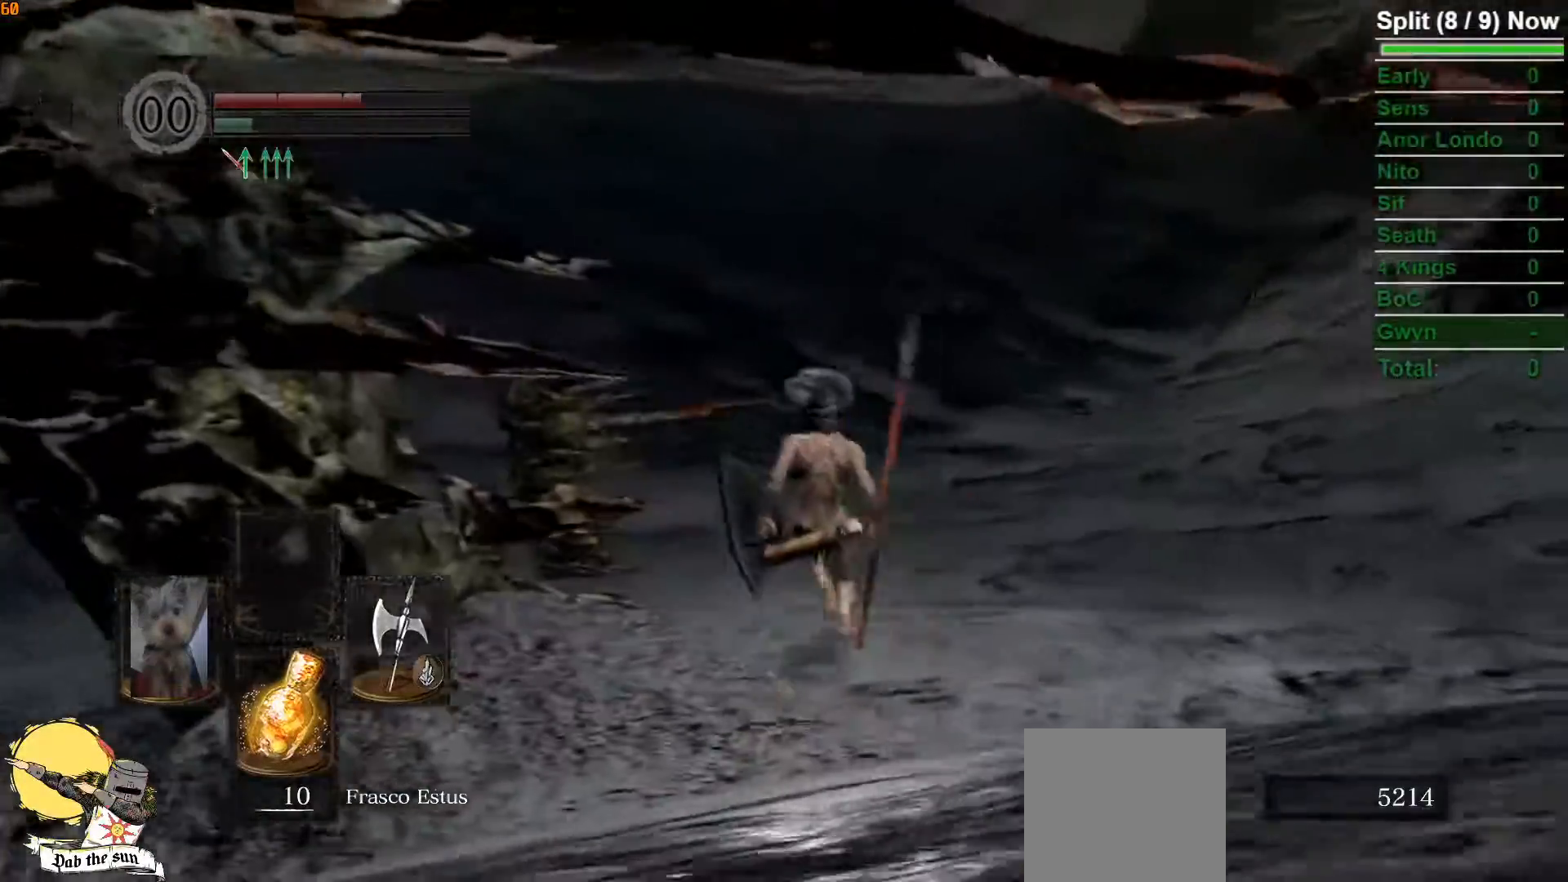
Gameplay with a controller (Xbox layout); each line is a JSON object with the inputs held at the frame after it (dt_ms = milliseconds from this image to that frame). "events" lists button and stick changes between this image and that frame as [ms after this image, input, new state], when the widget could be followed in between.
{"dt_ms": 500, "buttons": ["B"], "left_stick": "up", "right_stick": "left", "events": [[183, "left_stick", "up-right"], [200, "right_stick", "center"], [417, "right_stick", "left"], [467, "left_stick", "up"]]}
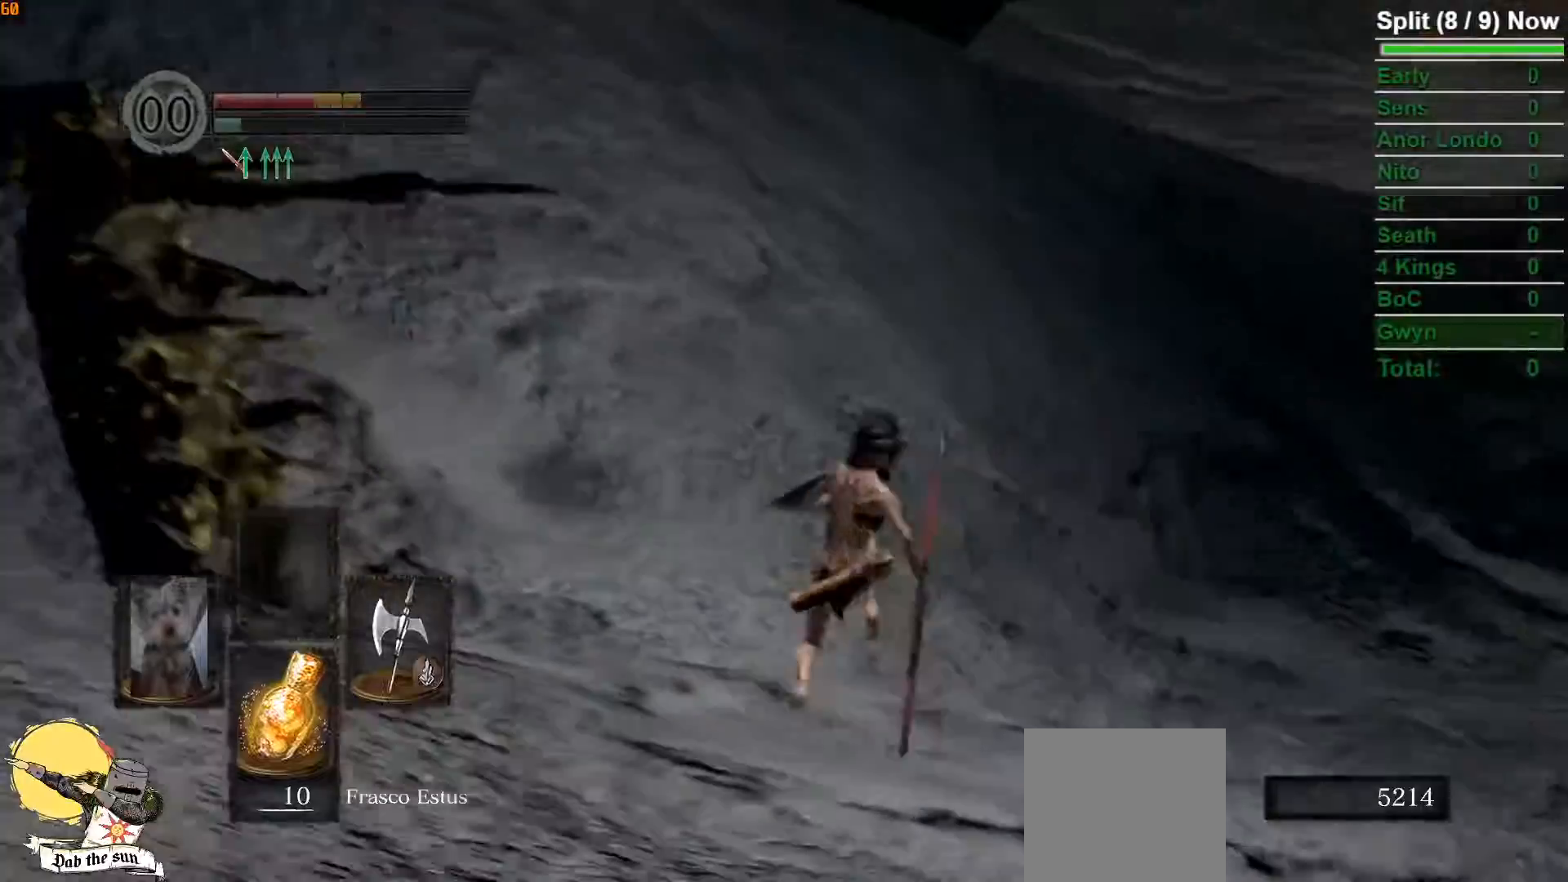
{"dt_ms": 500, "buttons": [], "left_stick": "up", "right_stick": "center", "events": [[383, "B", "up"], [450, "right_stick", "center"]]}
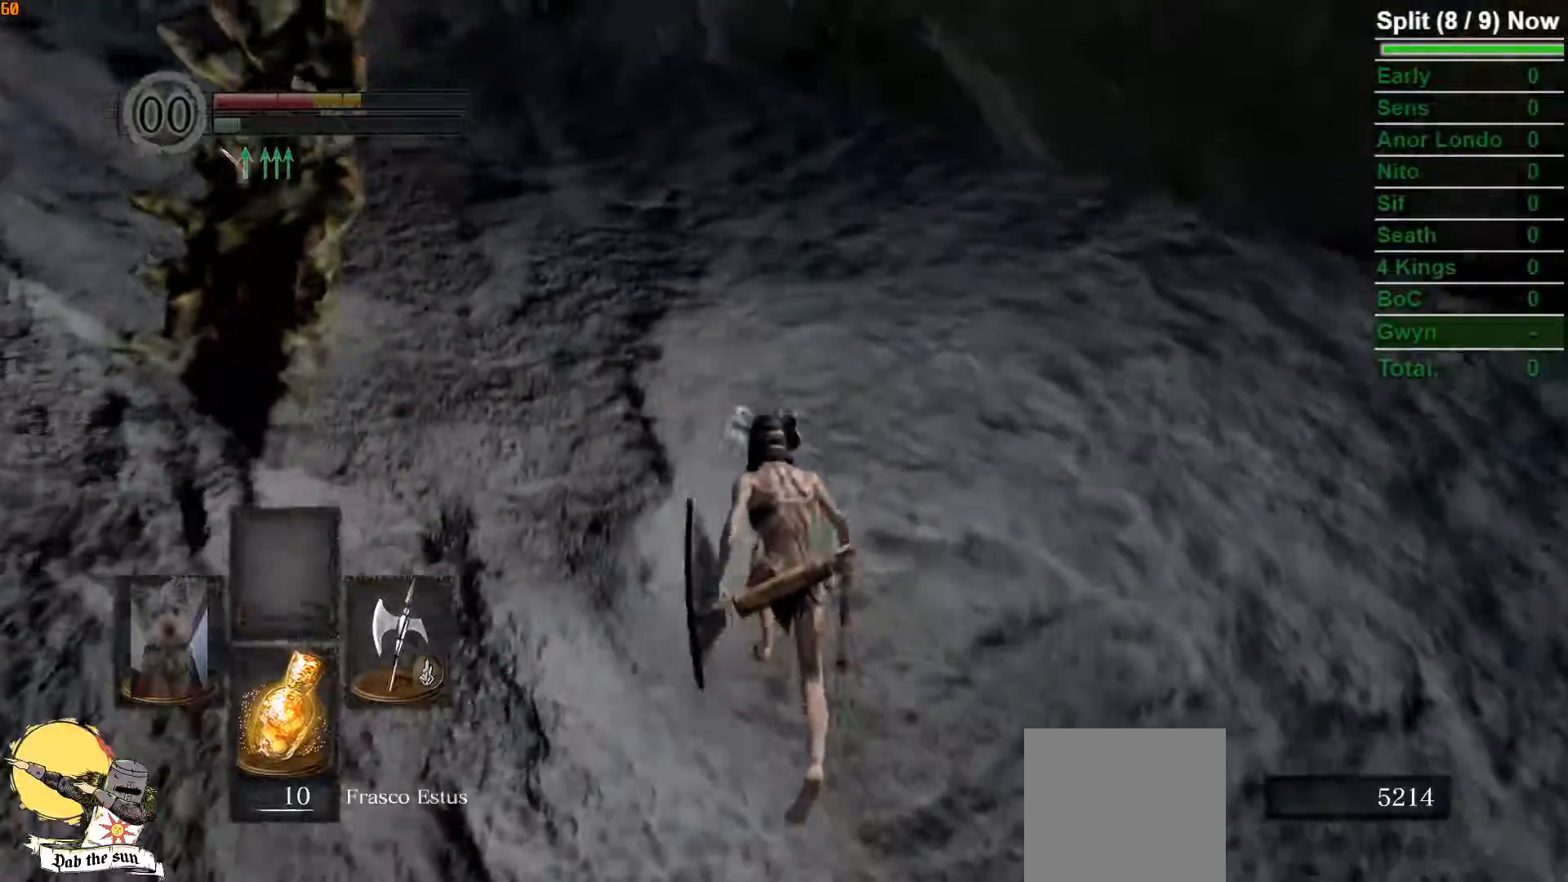
{"dt_ms": 500, "buttons": [], "left_stick": "up", "right_stick": "up-left", "events": [[150, "right_stick", "up-left"]]}
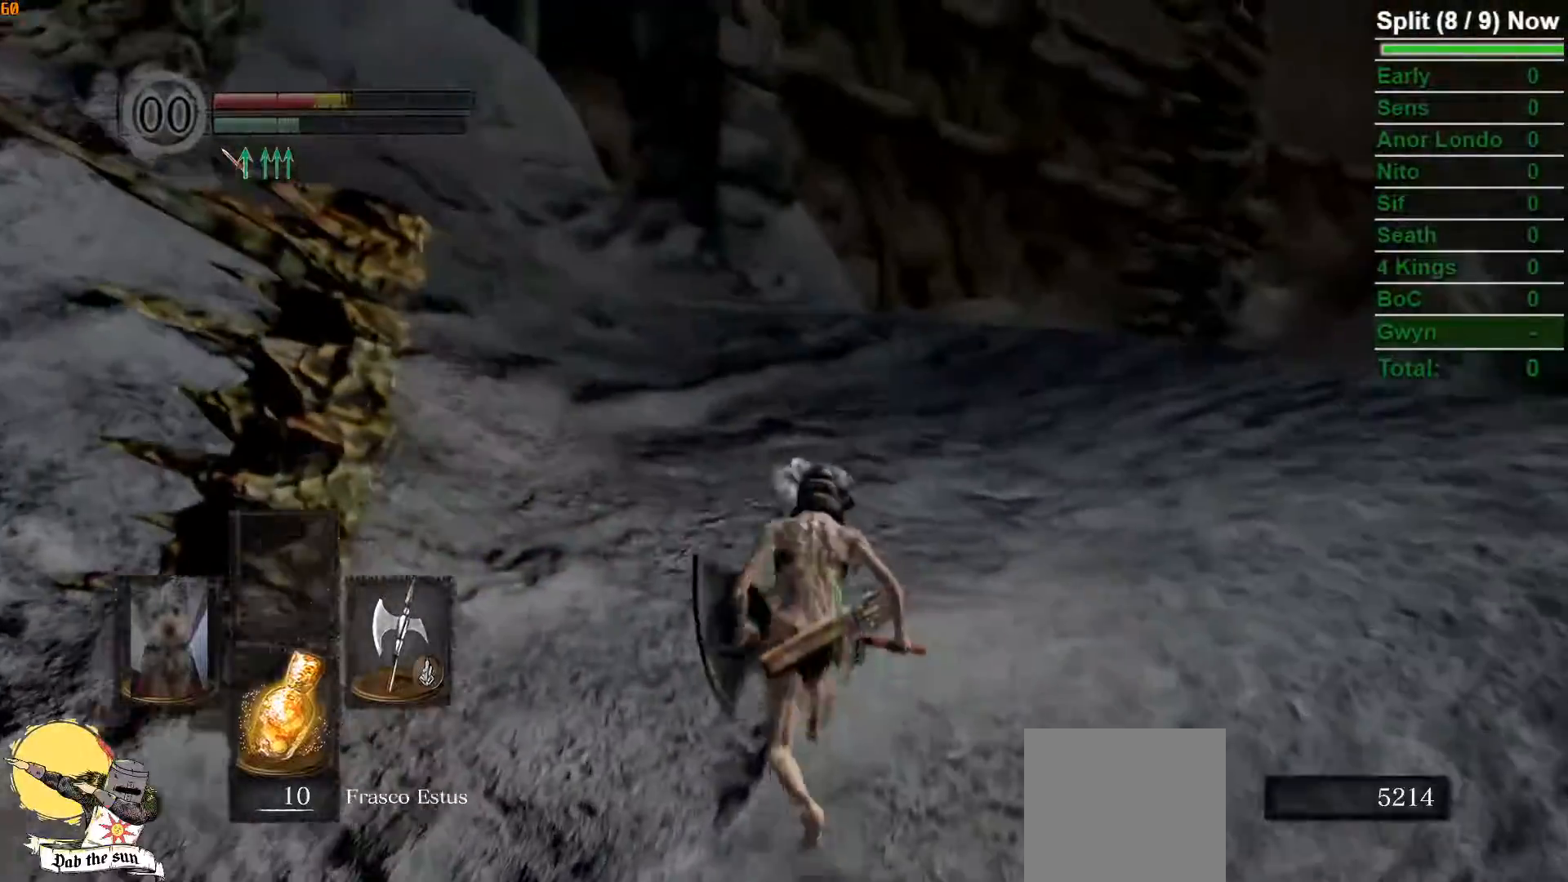
{"dt_ms": 500, "buttons": ["B"], "left_stick": "up", "right_stick": "center", "events": [[33, "right_stick", "center"], [250, "right_stick", "left"], [417, "B", "down"], [417, "right_stick", "center"]]}
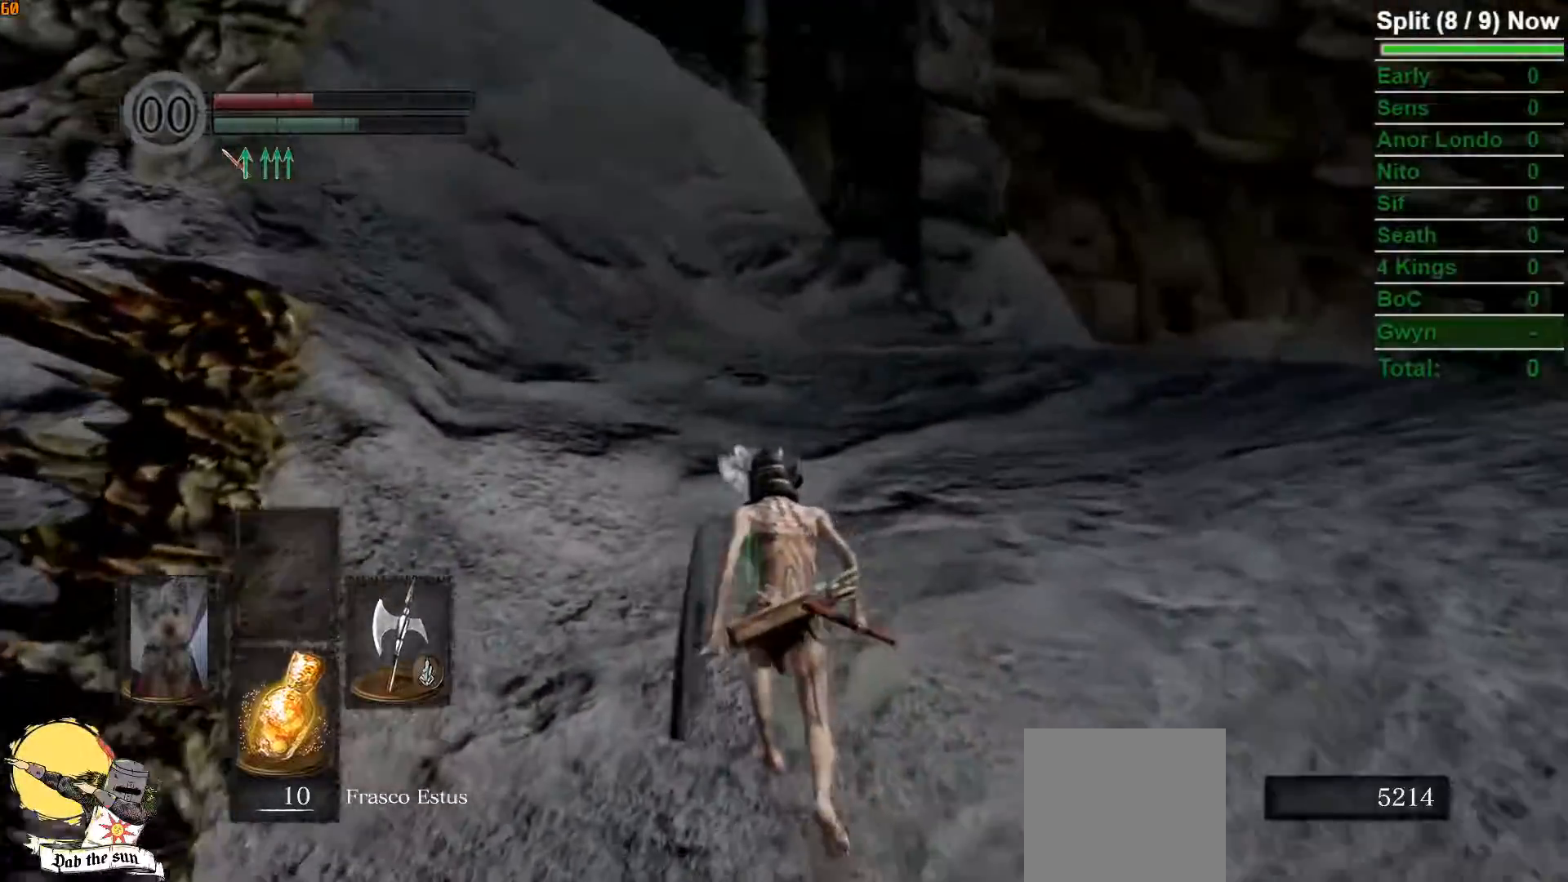
{"dt_ms": 1000, "buttons": ["B"], "left_stick": "up", "right_stick": "center"}
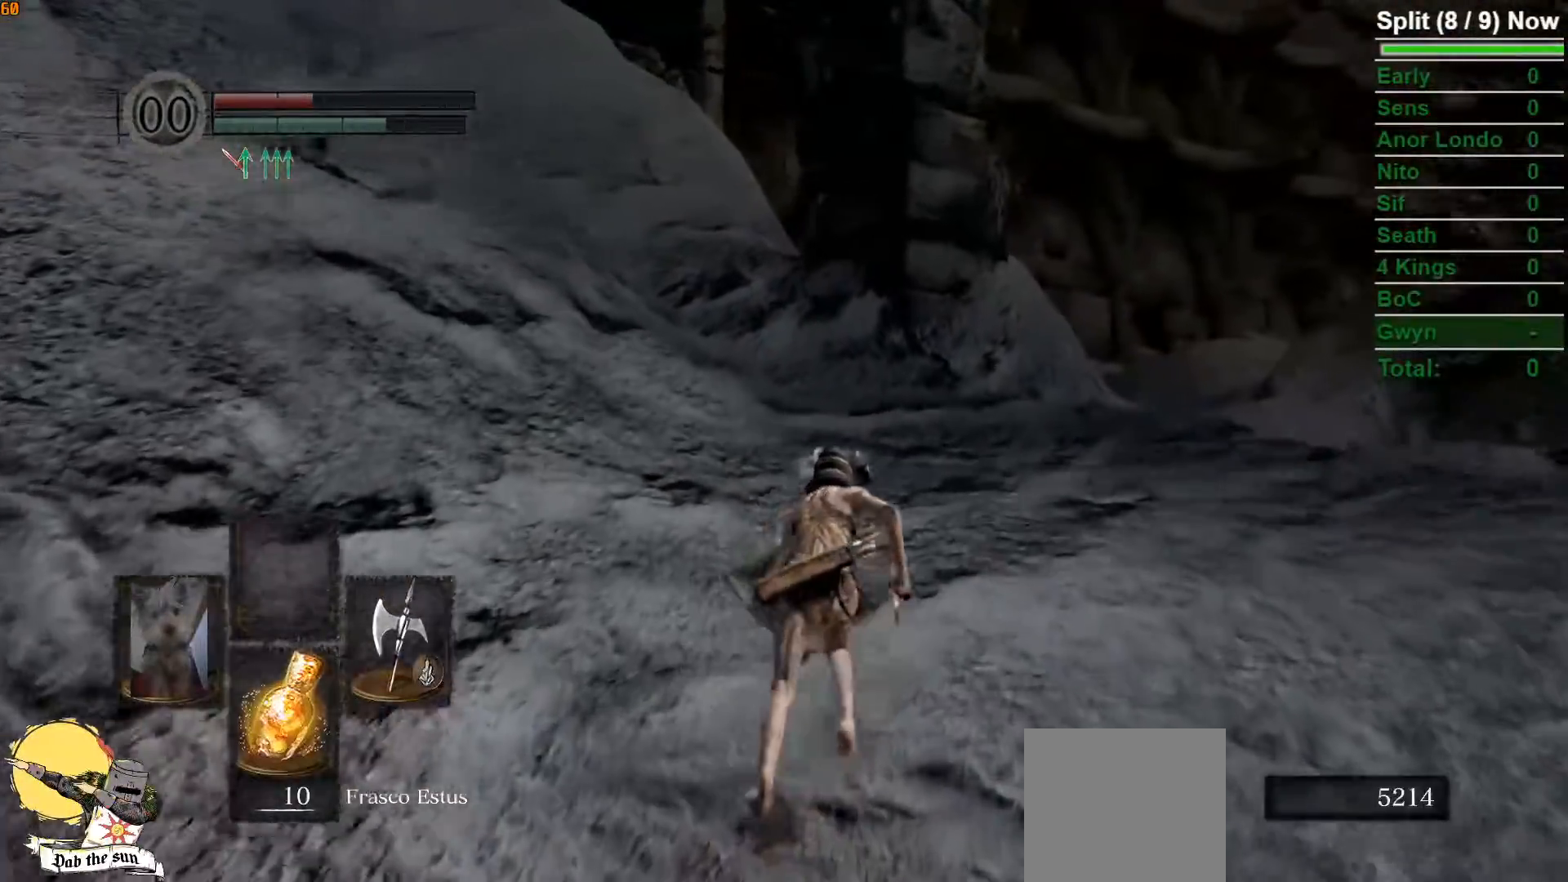
{"dt_ms": 500, "buttons": ["B"], "left_stick": "up", "right_stick": "left", "events": [[300, "right_stick", "left"]]}
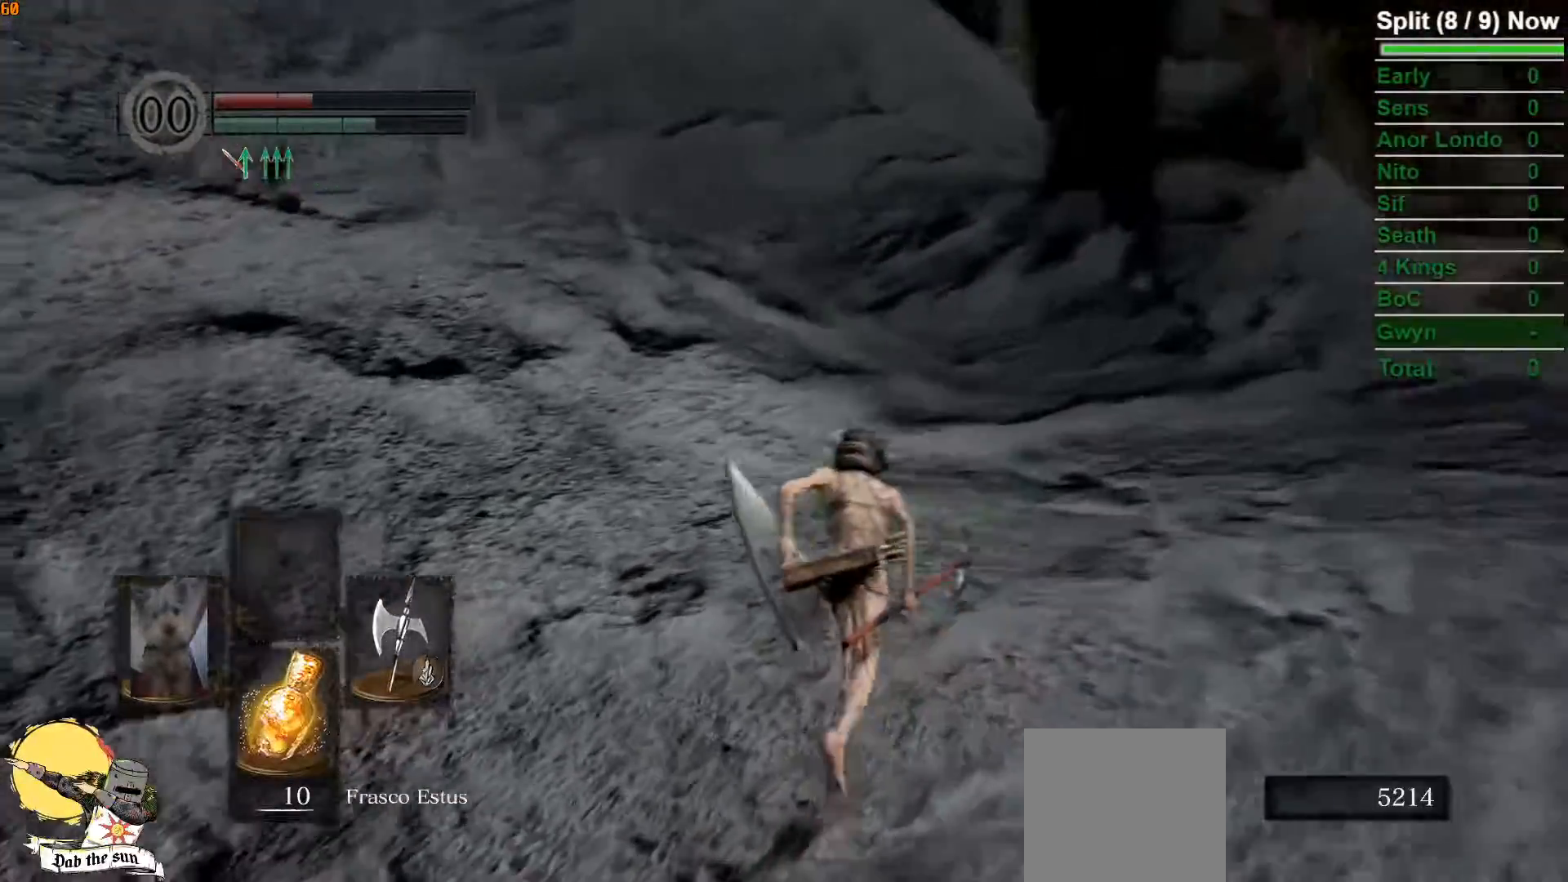
{"dt_ms": 500, "buttons": ["B"], "left_stick": "up", "right_stick": "left", "events": [[17, "right_stick", "center"], [467, "right_stick", "left"]]}
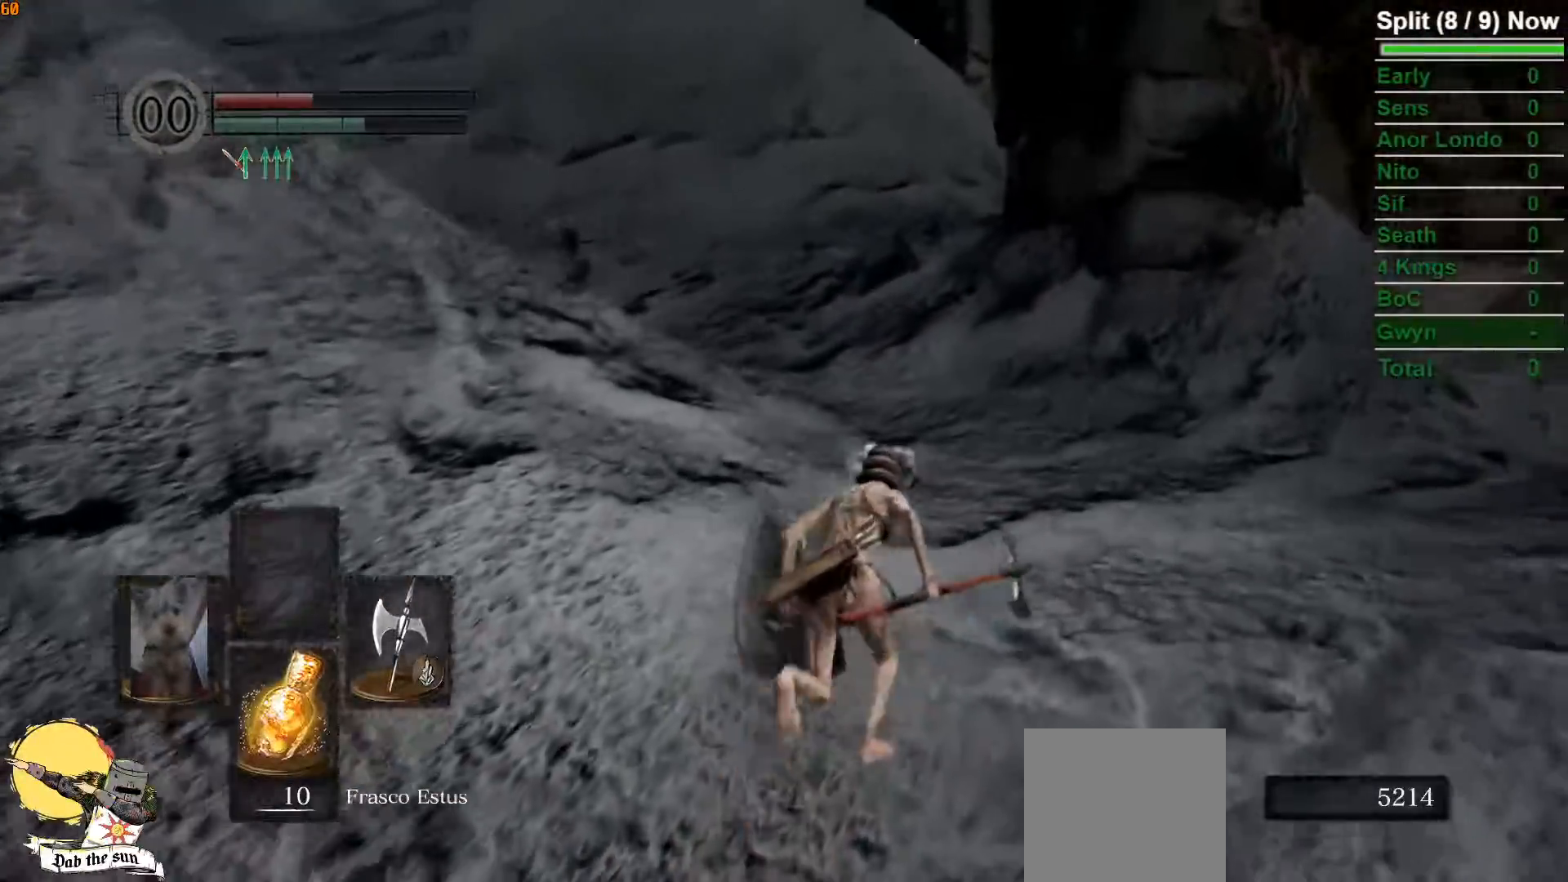
{"dt_ms": 500, "buttons": ["B"], "left_stick": "up", "right_stick": "center", "events": [[217, "right_stick", "center"]]}
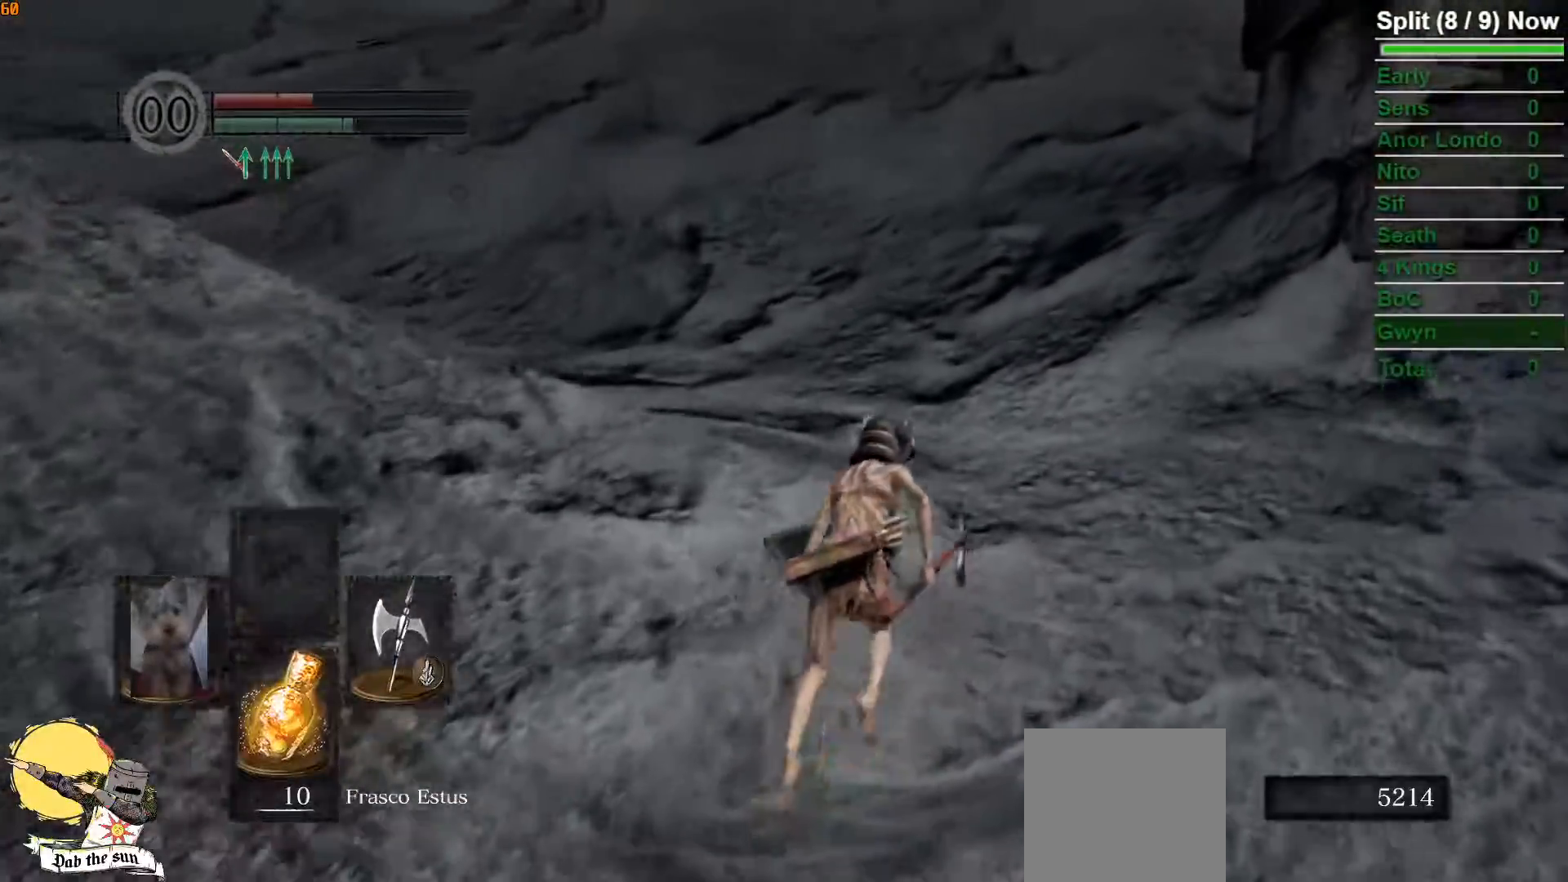
{"dt_ms": 500, "buttons": ["B"], "left_stick": "up", "right_stick": "left", "events": [[117, "right_stick", "left"]]}
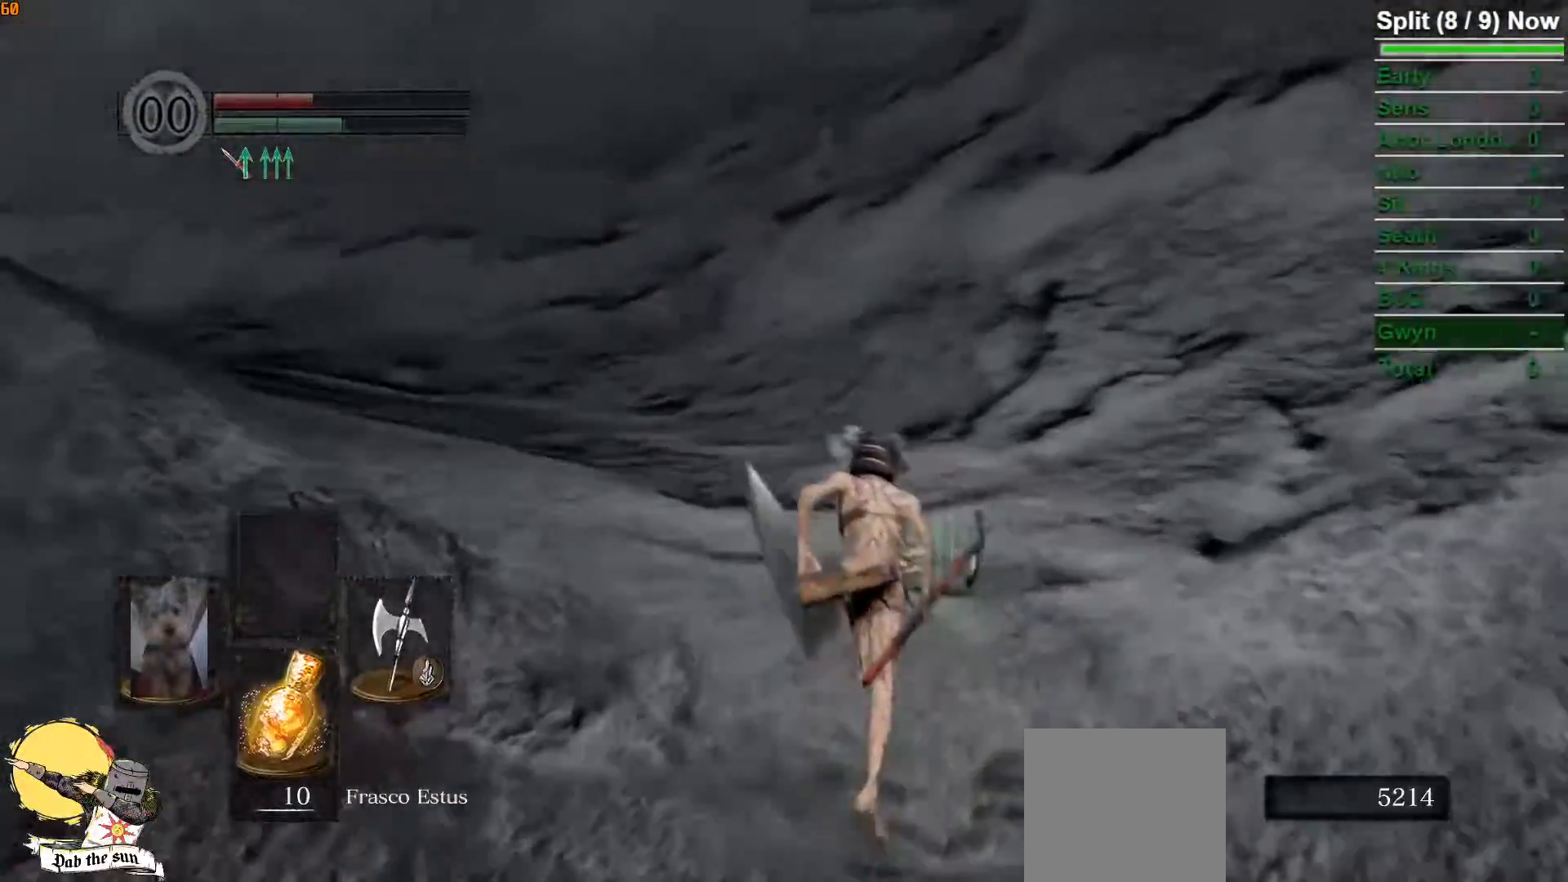
{"dt_ms": 500, "buttons": [], "left_stick": "up", "right_stick": "center", "events": [[333, "right_stick", "center"], [400, "B", "up"]]}
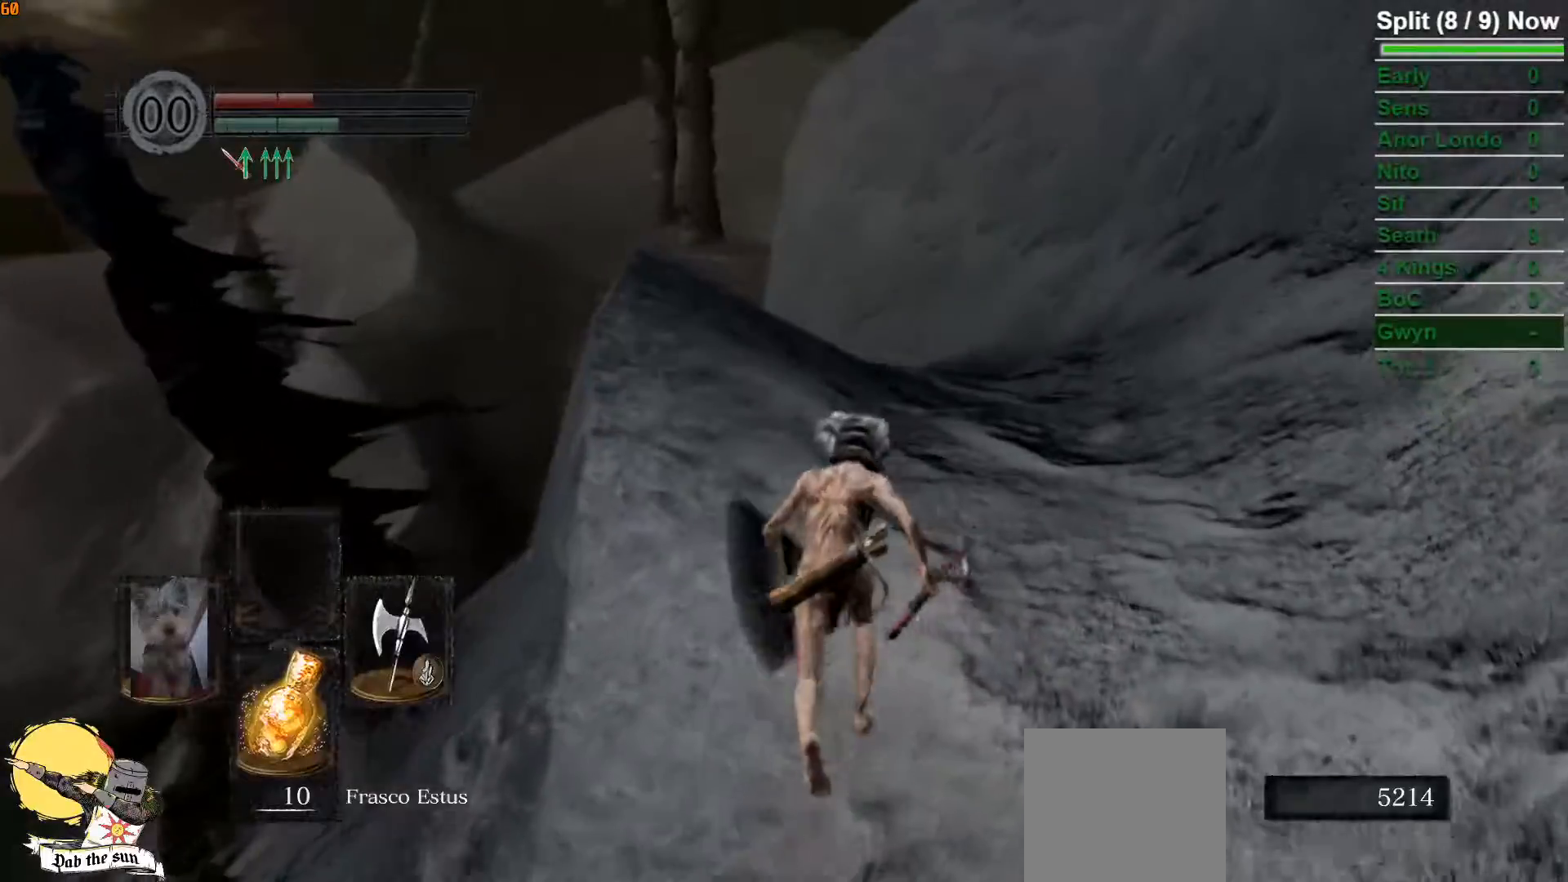
{"dt_ms": 500, "buttons": ["B"], "left_stick": "up", "right_stick": "down-left", "events": [[283, "right_stick", "down-left"], [450, "B", "down"]]}
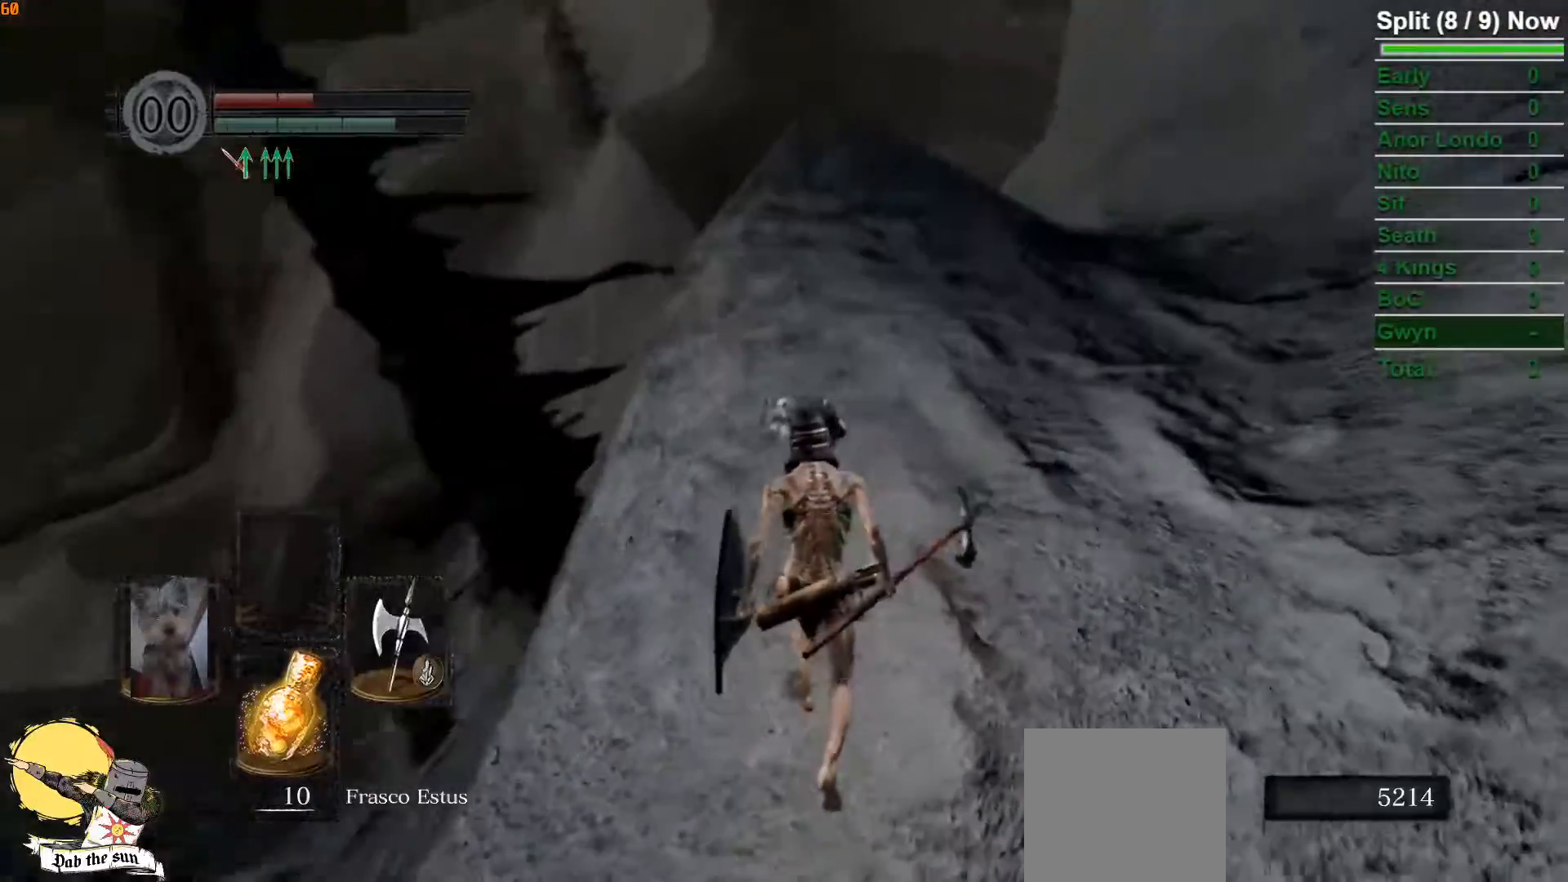
{"dt_ms": 500, "buttons": ["B"], "left_stick": "up", "right_stick": "center", "events": [[50, "right_stick", "center"]]}
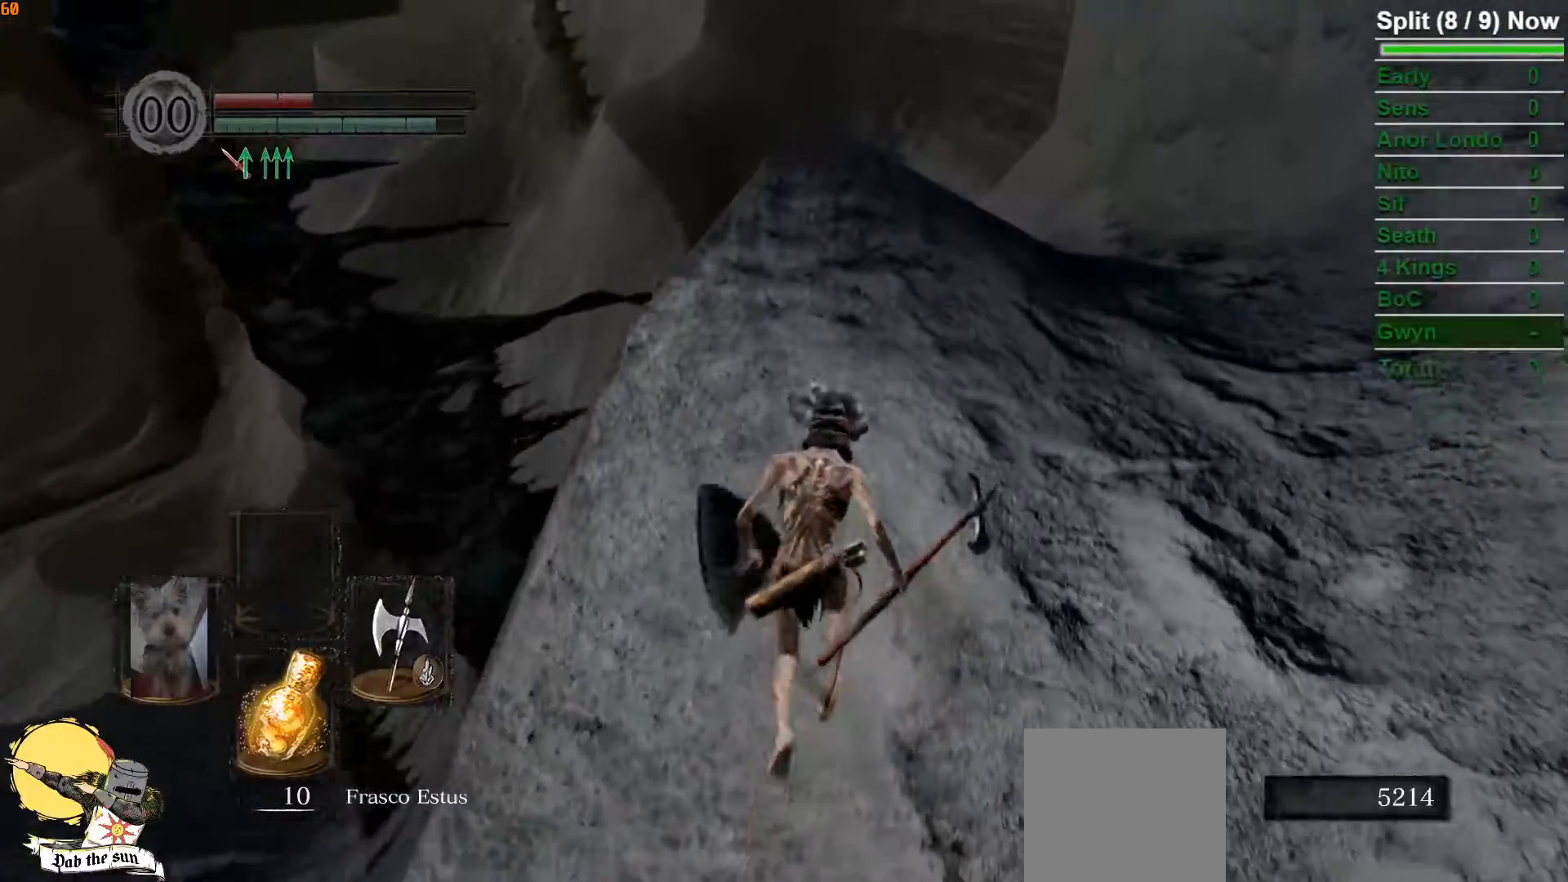
{"dt_ms": 500, "buttons": ["B"], "left_stick": "up", "right_stick": "center", "events": [[67, "right_stick", "down-left"], [283, "right_stick", "center"]]}
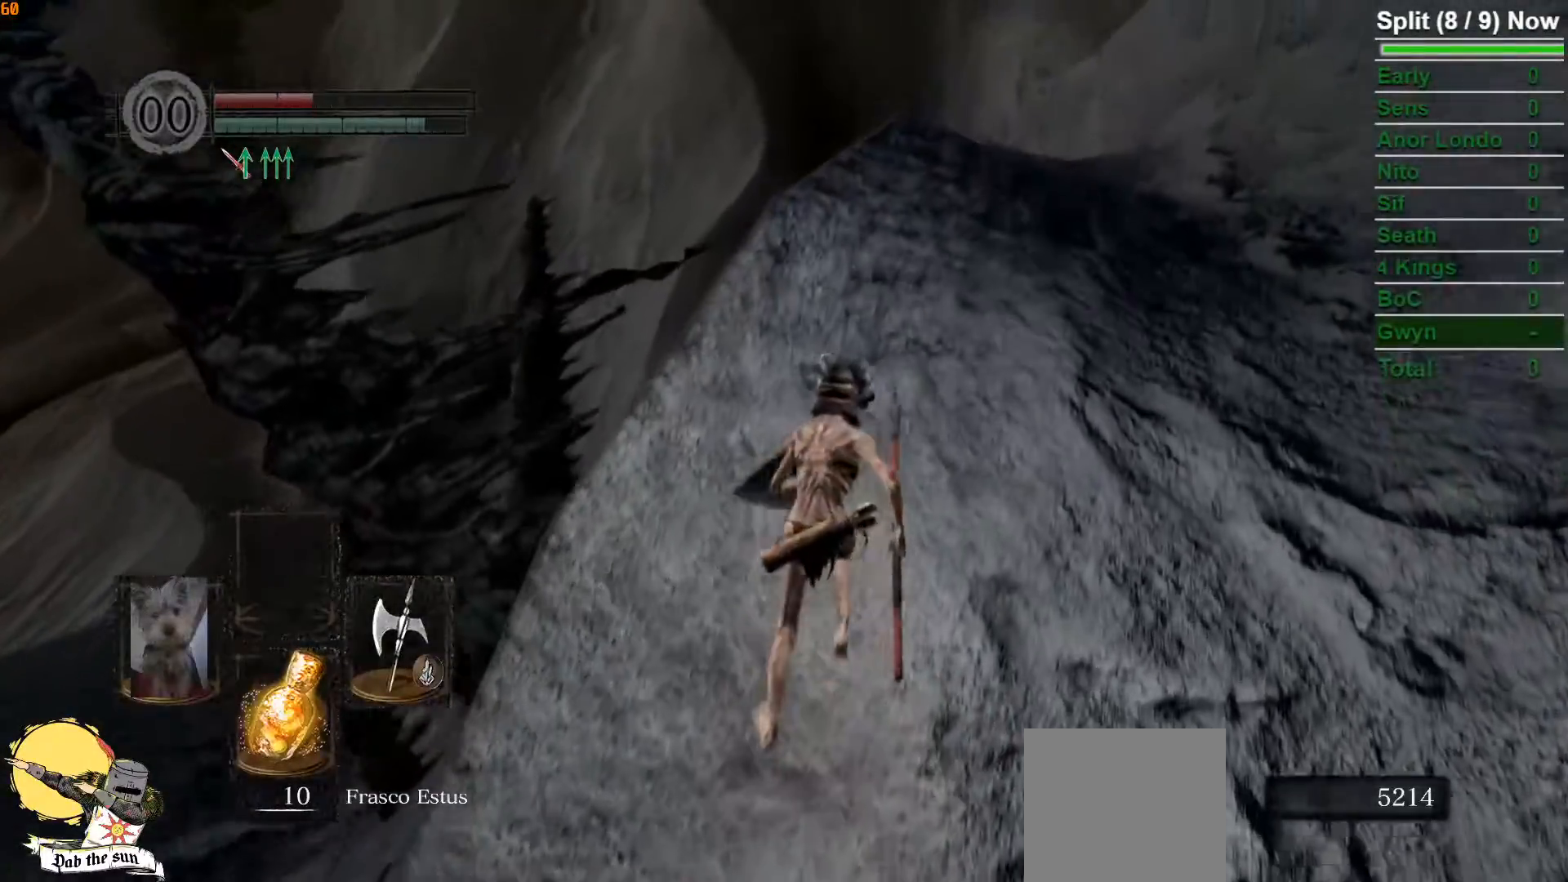
{"dt_ms": 500, "buttons": ["B"], "left_stick": "up", "right_stick": "center", "events": [[200, "right_stick", "down"], [300, "right_stick", "down-left"], [417, "right_stick", "center"]]}
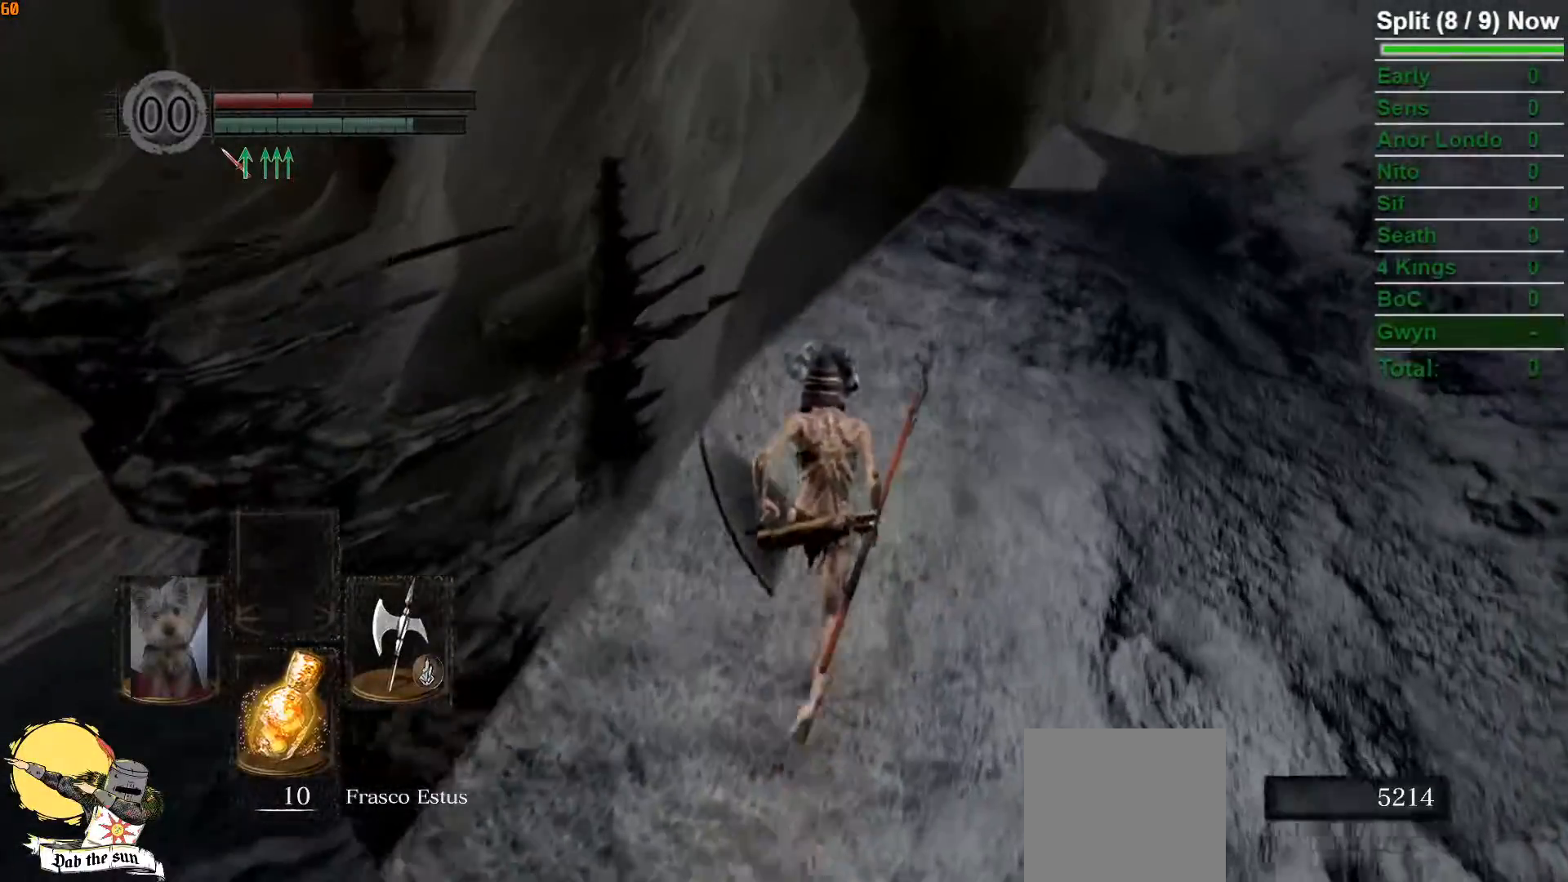
{"dt_ms": 500, "buttons": ["B"], "left_stick": "up", "right_stick": "down-left", "events": [[200, "right_stick", "down"], [250, "right_stick", "down-left"]]}
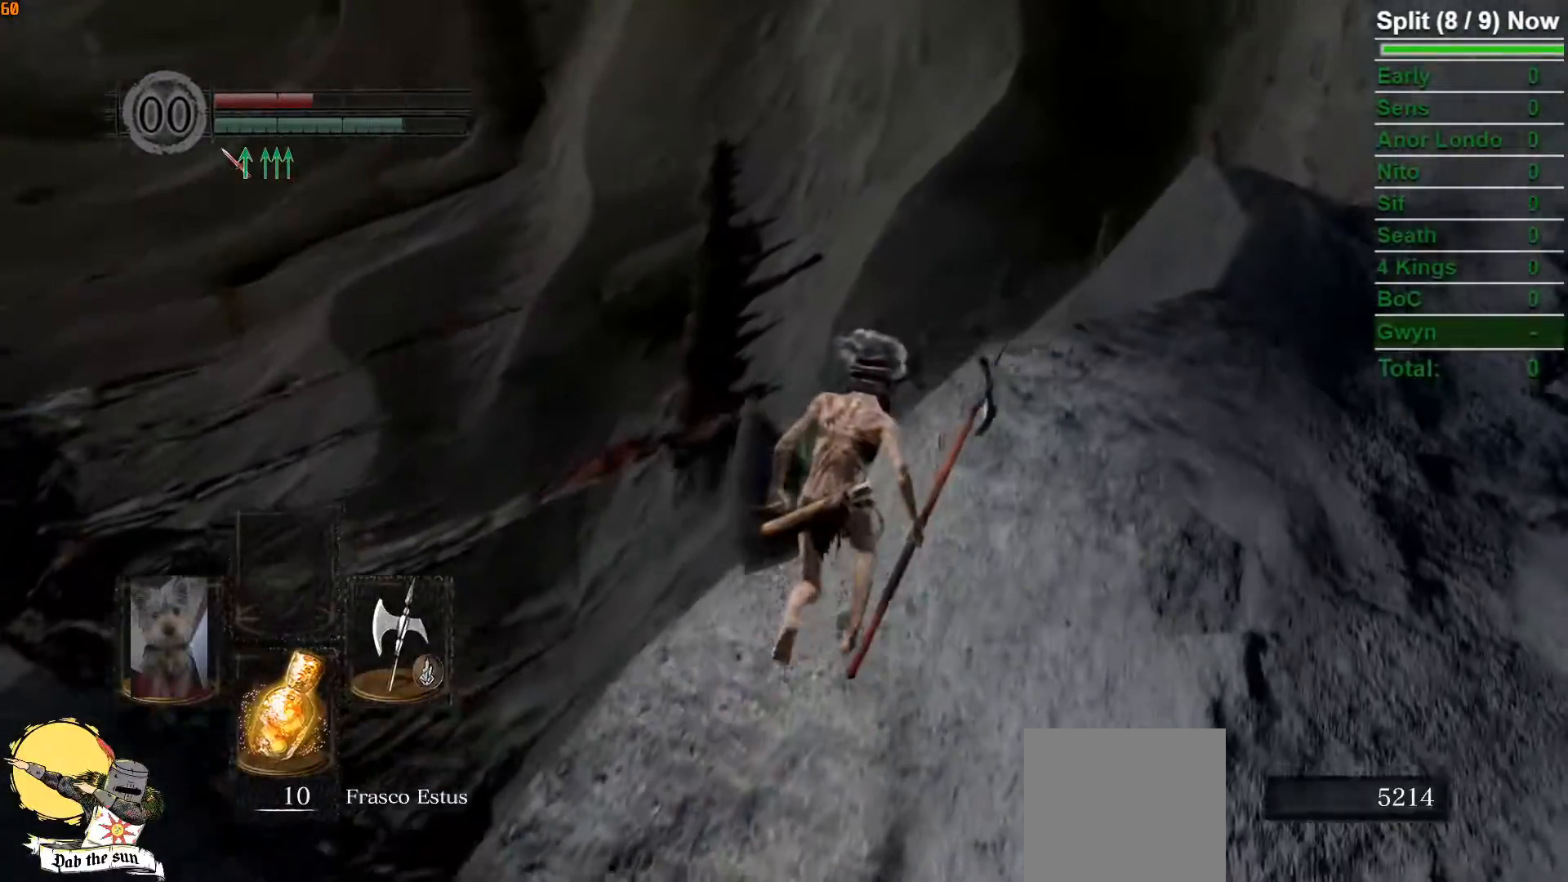
{"dt_ms": 500, "buttons": ["B"], "left_stick": "up", "right_stick": "down-left", "events": [[33, "right_stick", "center"], [200, "right_stick", "down-left"]]}
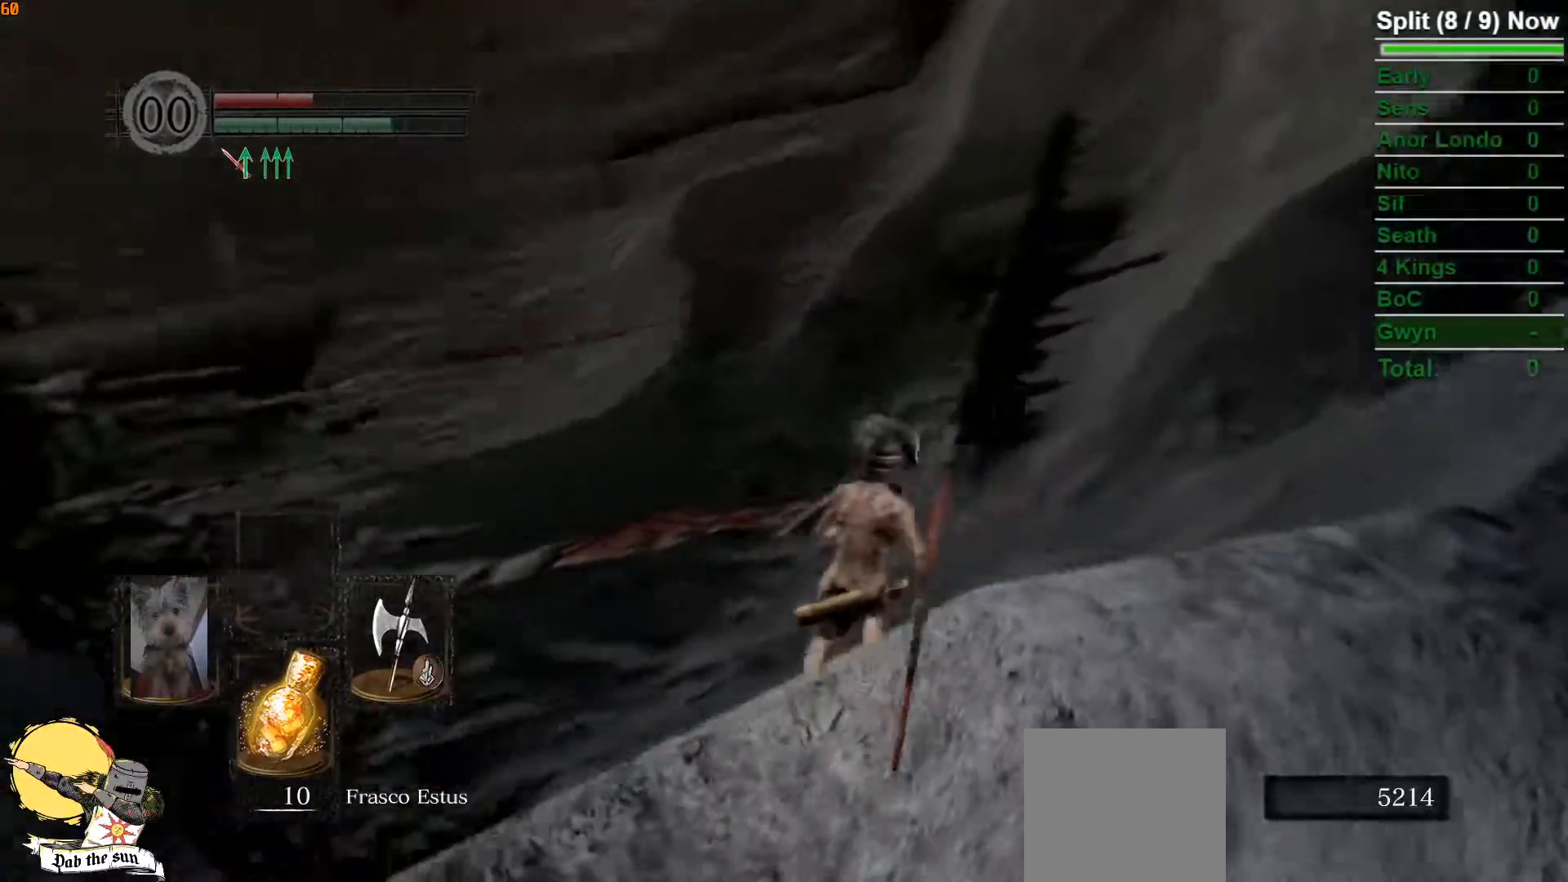
{"dt_ms": 500, "buttons": ["B"], "left_stick": "up", "right_stick": "center", "events": [[83, "right_stick", "center"], [317, "right_stick", "left"], [450, "right_stick", "center"]]}
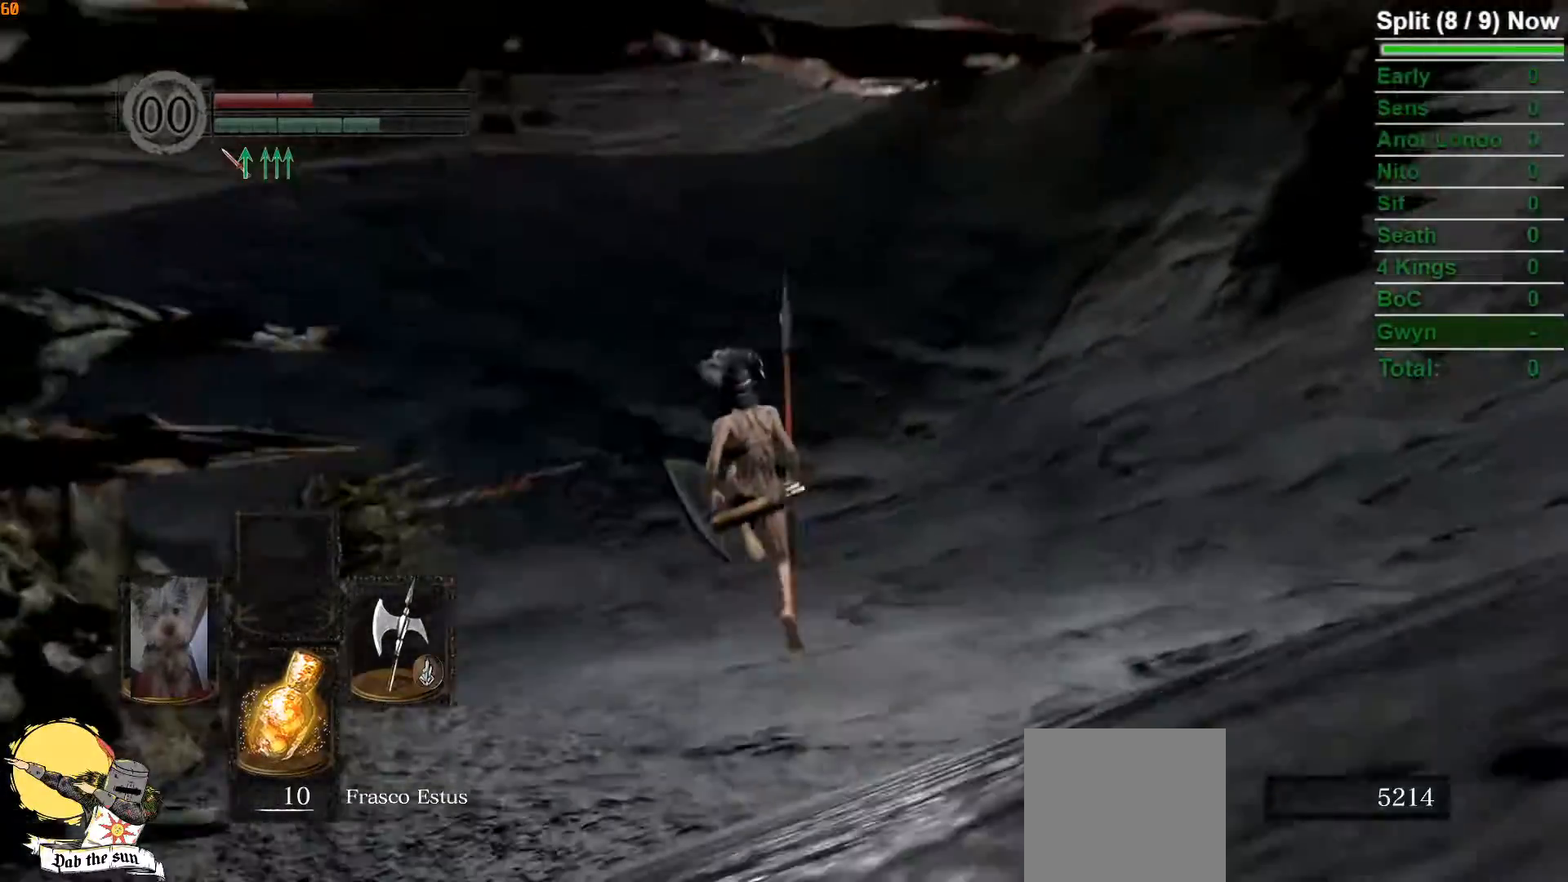
{"dt_ms": 500, "buttons": ["B"], "left_stick": "up", "right_stick": "right", "events": [[483, "right_stick", "right"]]}
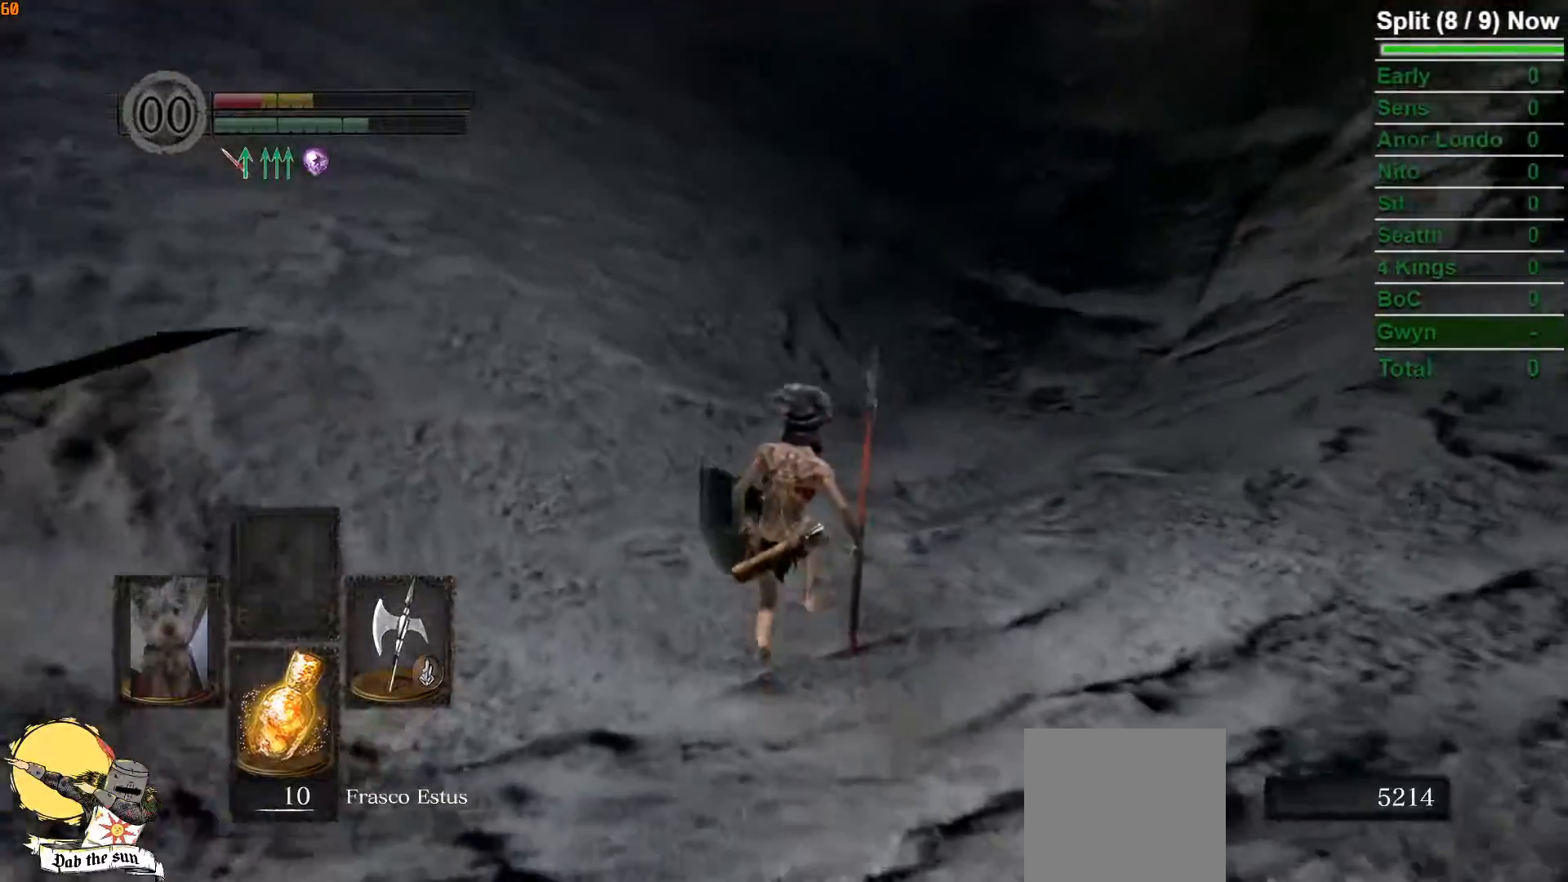
{"dt_ms": 500, "buttons": ["START"], "left_stick": "up", "right_stick": "center", "events": [[267, "B", "up"], [300, "right_stick", "center"], [483, "START", "down"]]}
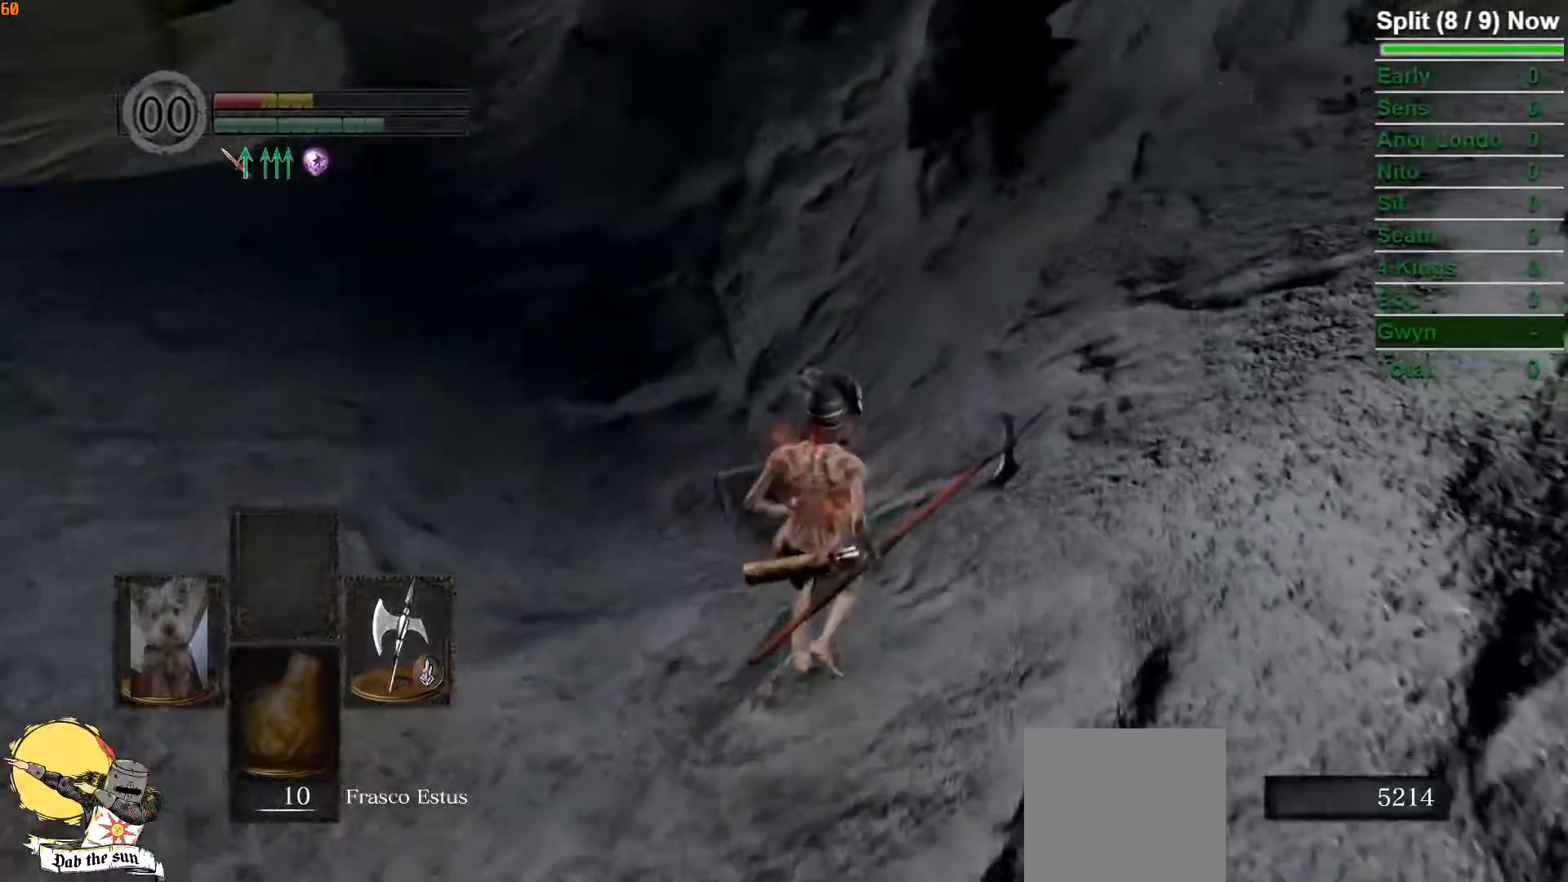
{"dt_ms": 500, "buttons": ["DPAD_RIGHT"], "left_stick": "center", "right_stick": "center", "events": [[100, "START", "up"], [117, "left_stick", "center"], [250, "DPAD_RIGHT", "down"], [300, "A", "down"], [367, "DPAD_RIGHT", "up"], [383, "A", "up"], [500, "DPAD_RIGHT", "down"]]}
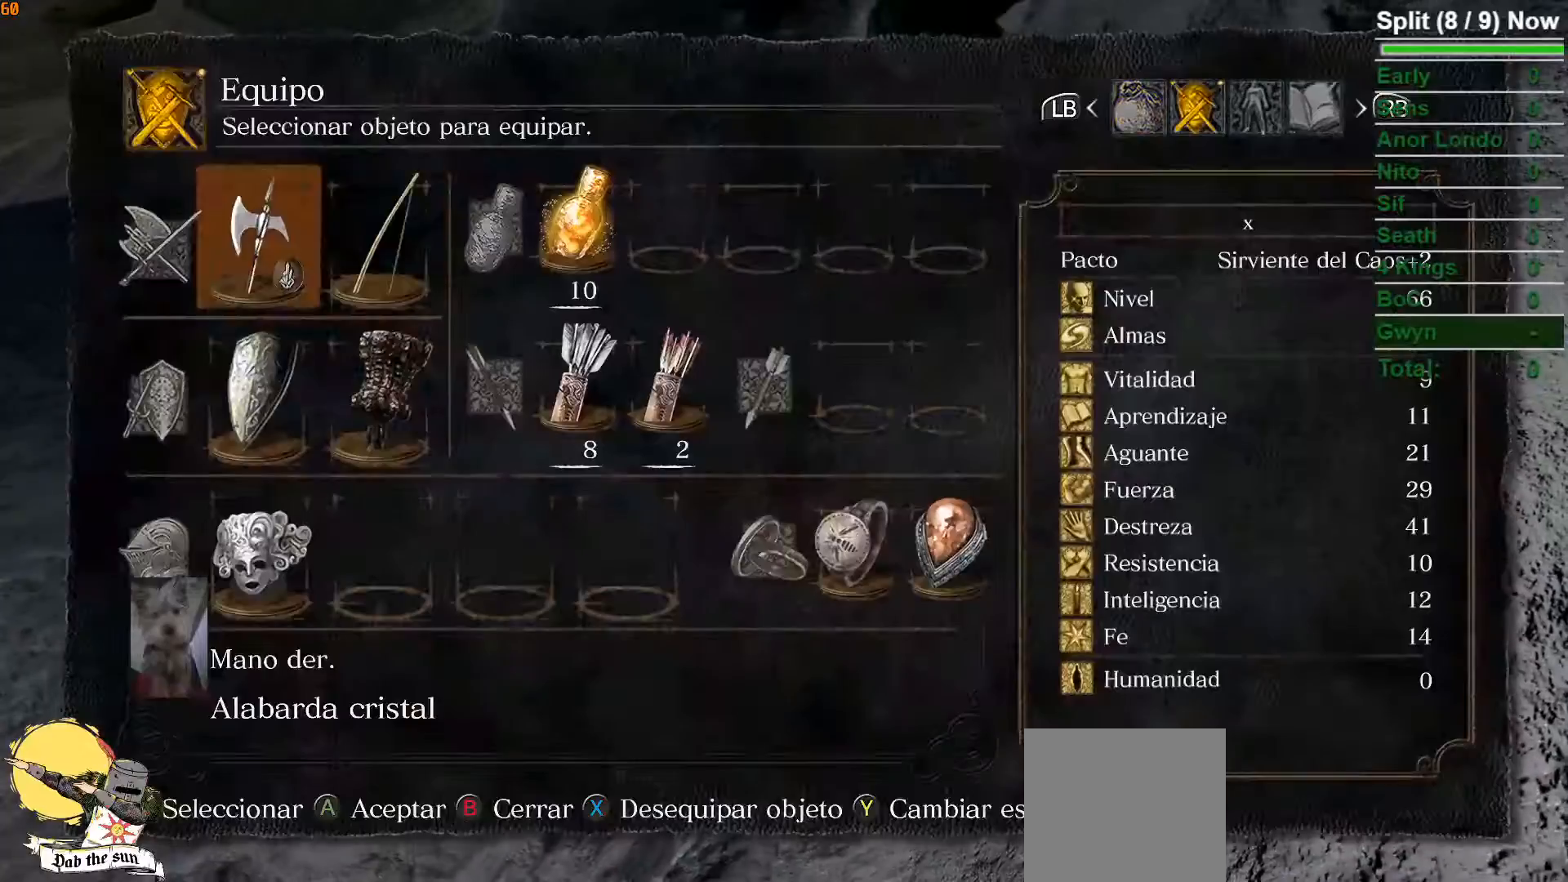
{"dt_ms": 500, "buttons": [], "left_stick": "center", "right_stick": "center", "events": [[83, "DPAD_RIGHT", "up"], [183, "DPAD_DOWN", "down"], [250, "X", "down"], [300, "DPAD_DOWN", "up"], [317, "X", "up"], [433, "START", "down"], [500, "START", "up"]]}
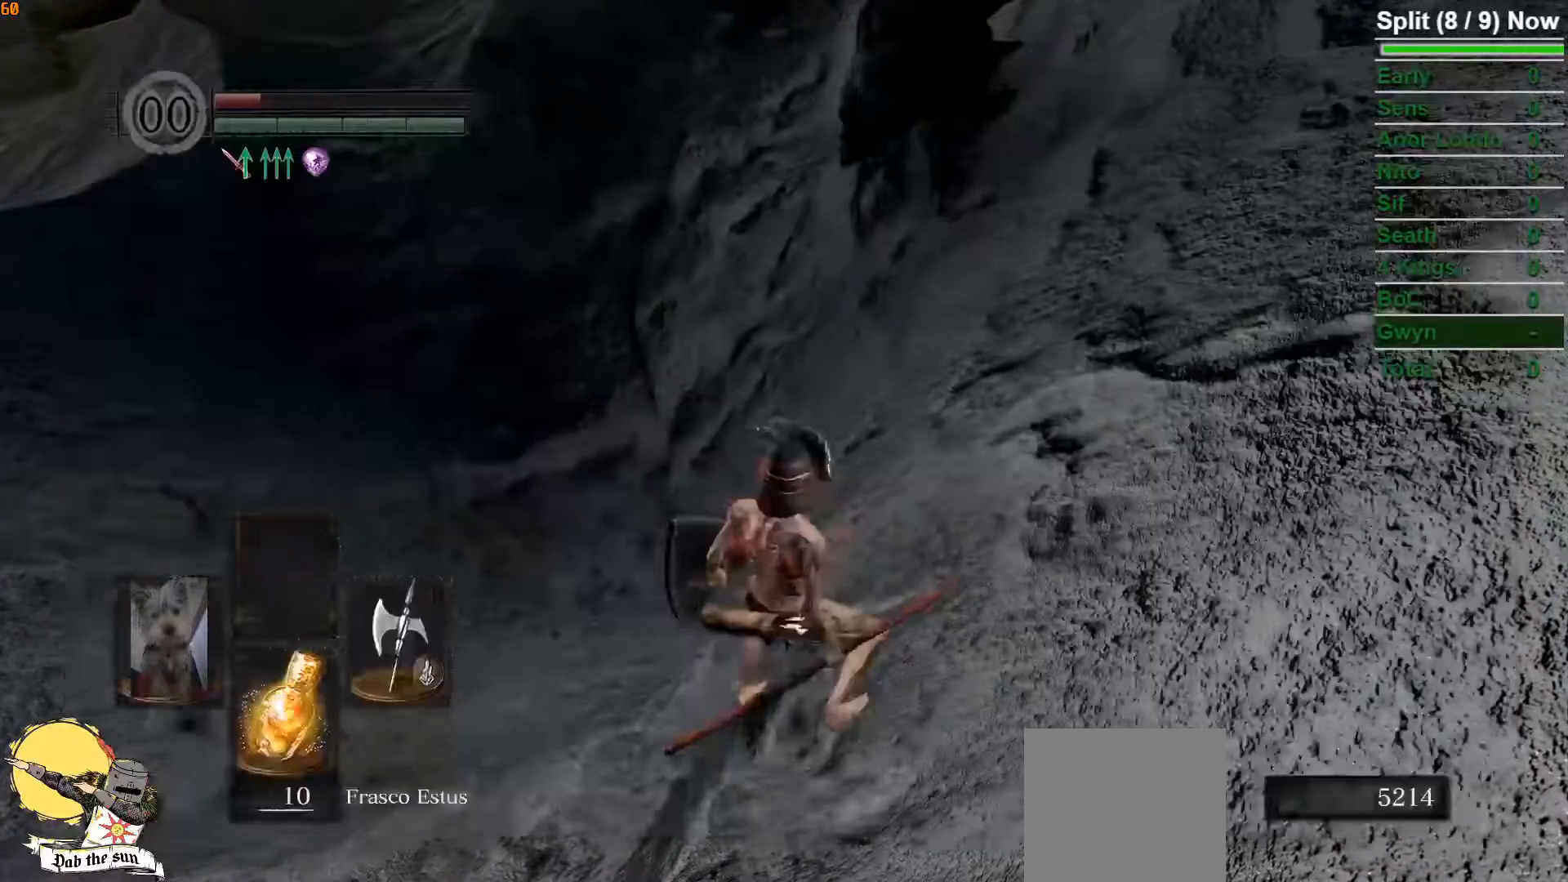
{"dt_ms": 500, "buttons": ["B"], "left_stick": "up", "right_stick": "center"}
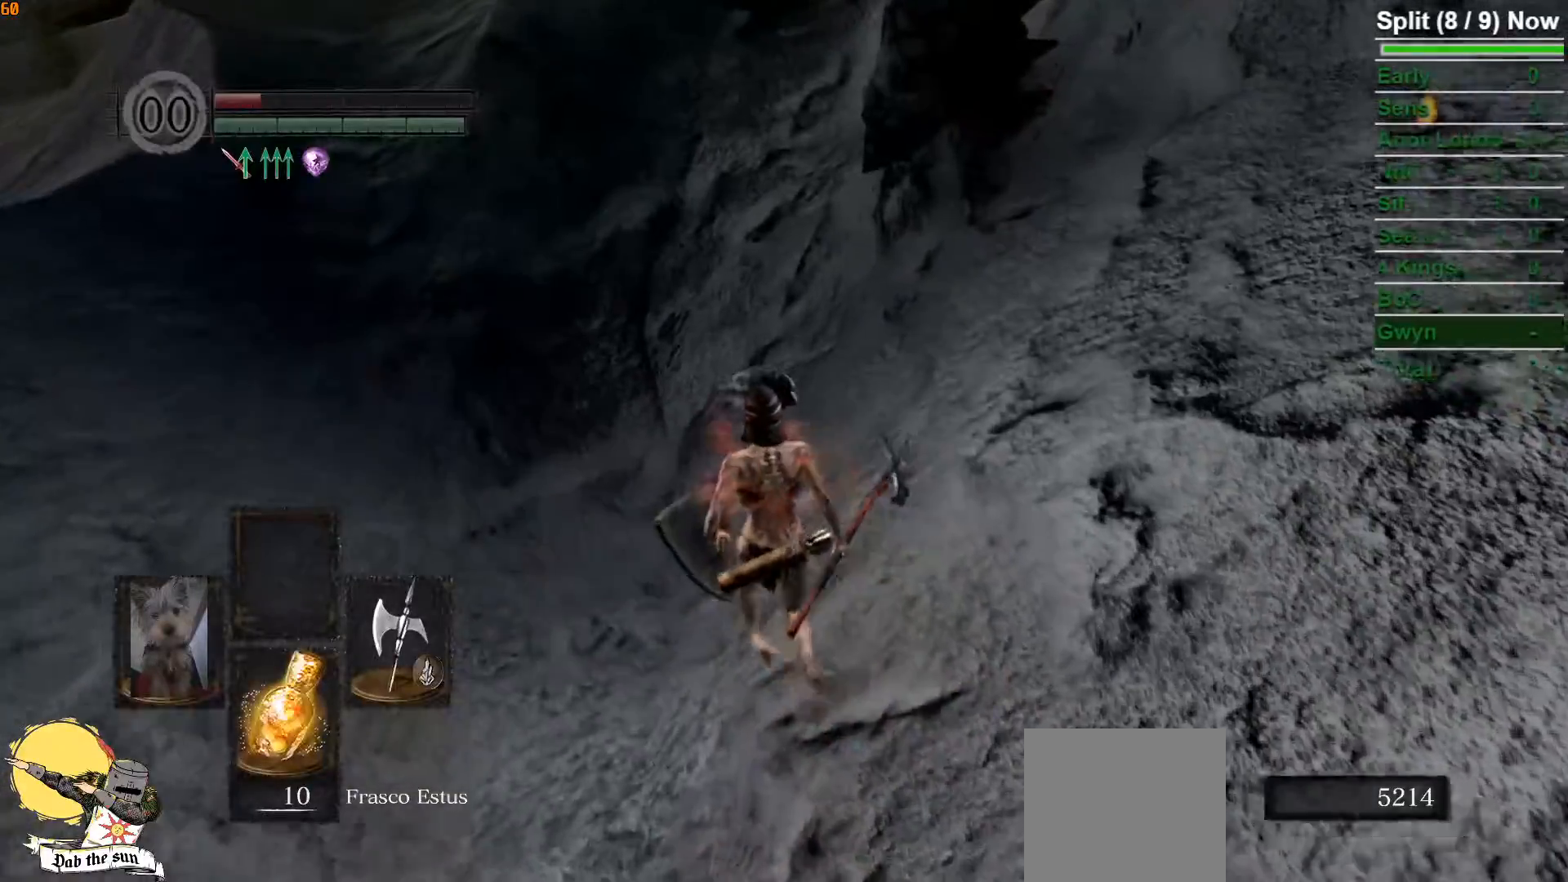
{"dt_ms": 500, "buttons": ["B"], "left_stick": "up", "right_stick": "center", "events": [[133, "Y", "down"], [233, "Y", "up"]]}
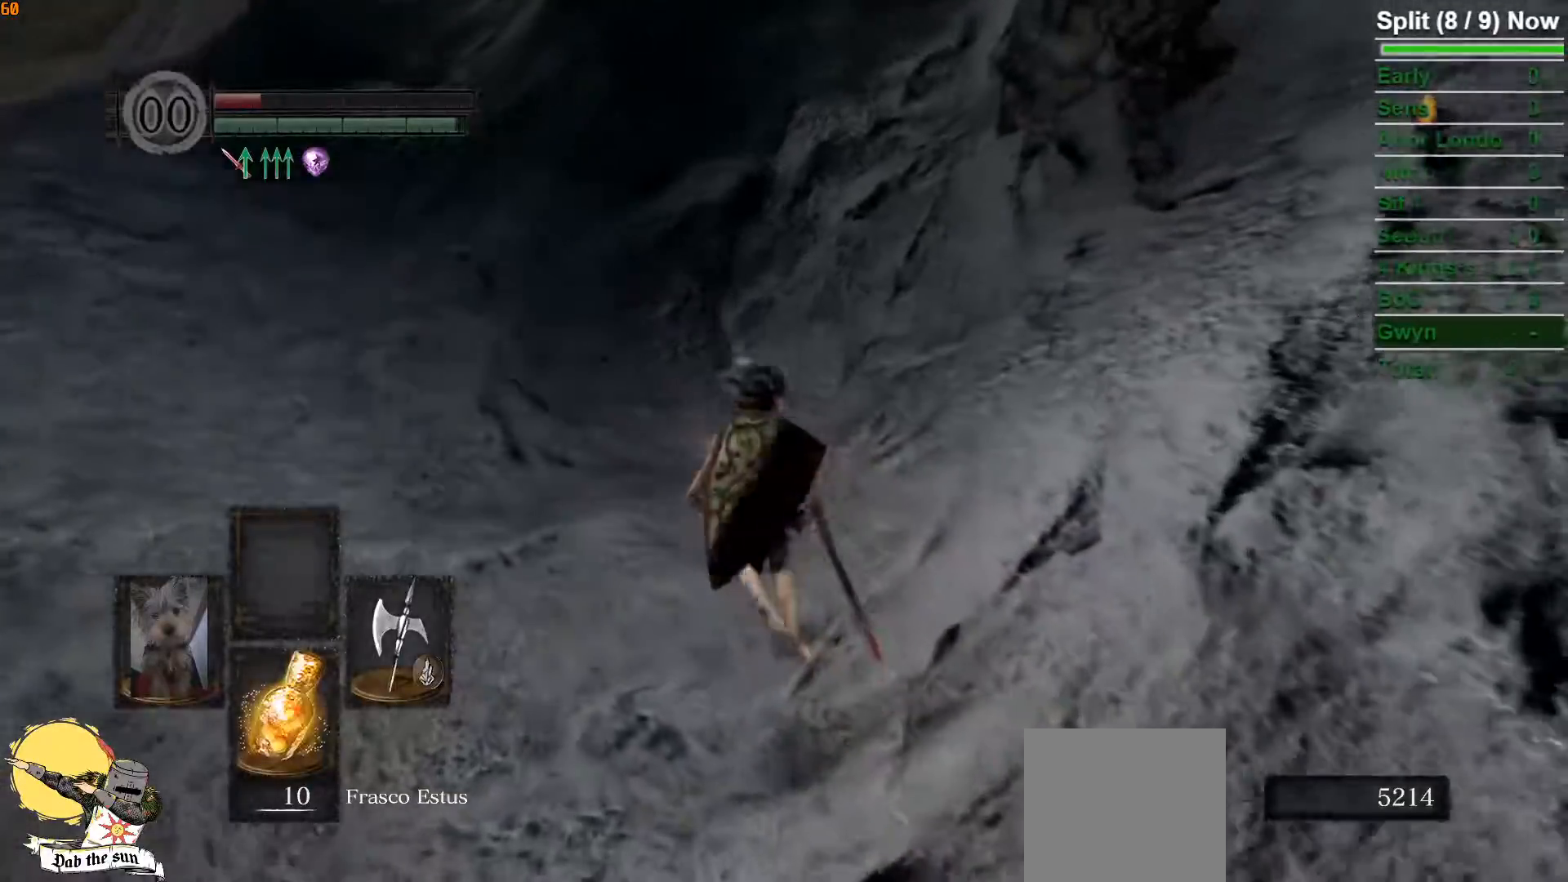
{"dt_ms": 500, "buttons": ["B"], "left_stick": "up", "right_stick": "center", "events": []}
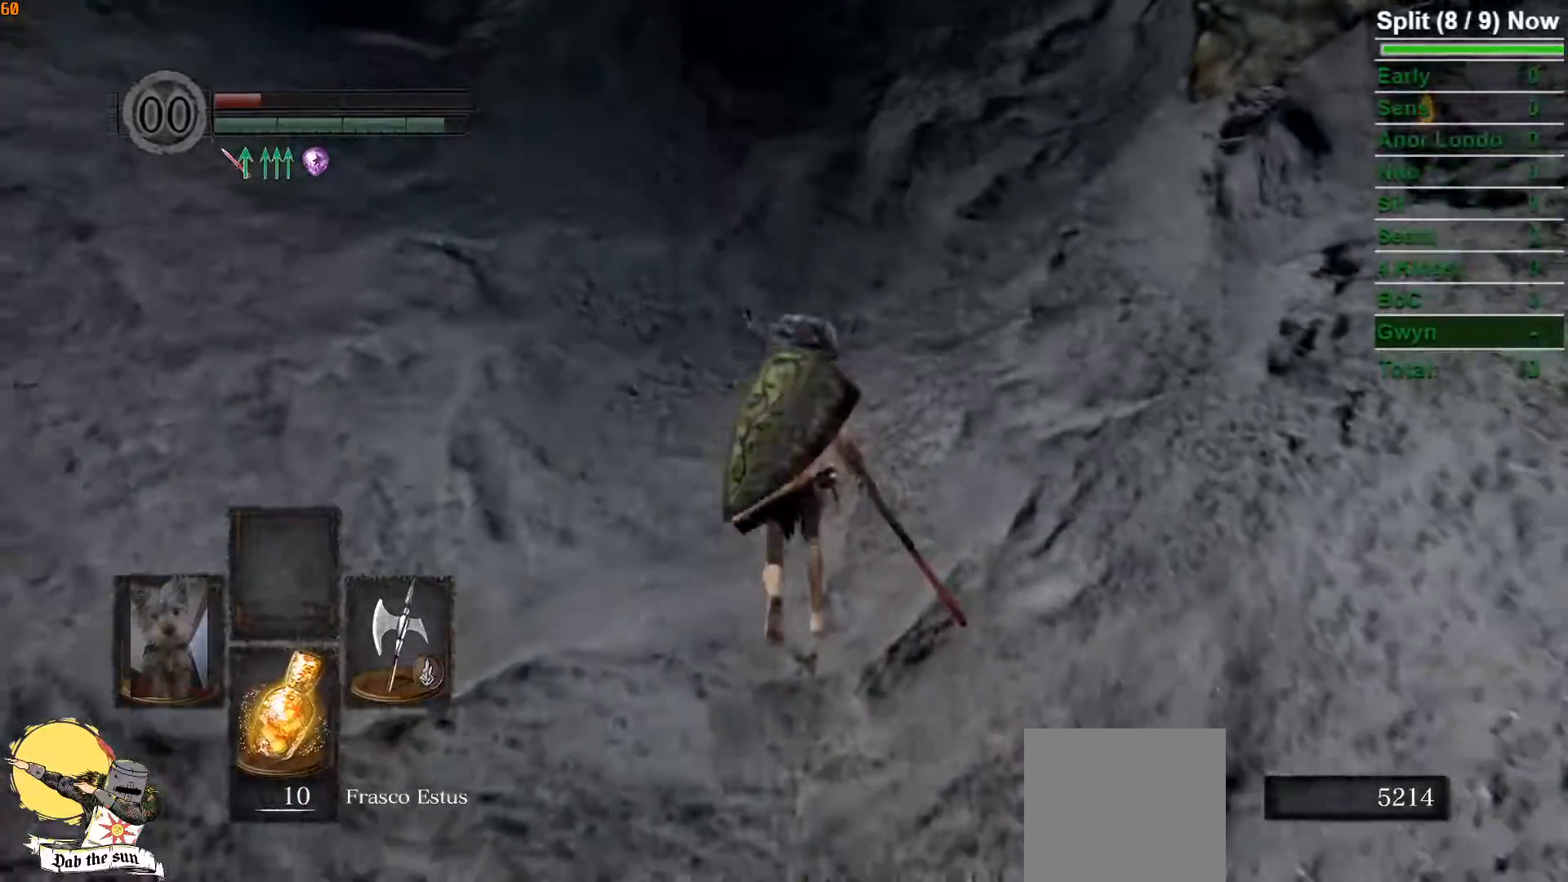
{"dt_ms": 500, "buttons": ["B"], "left_stick": "up", "right_stick": "center", "events": [[300, "right_stick", "up"], [450, "right_stick", "center"]]}
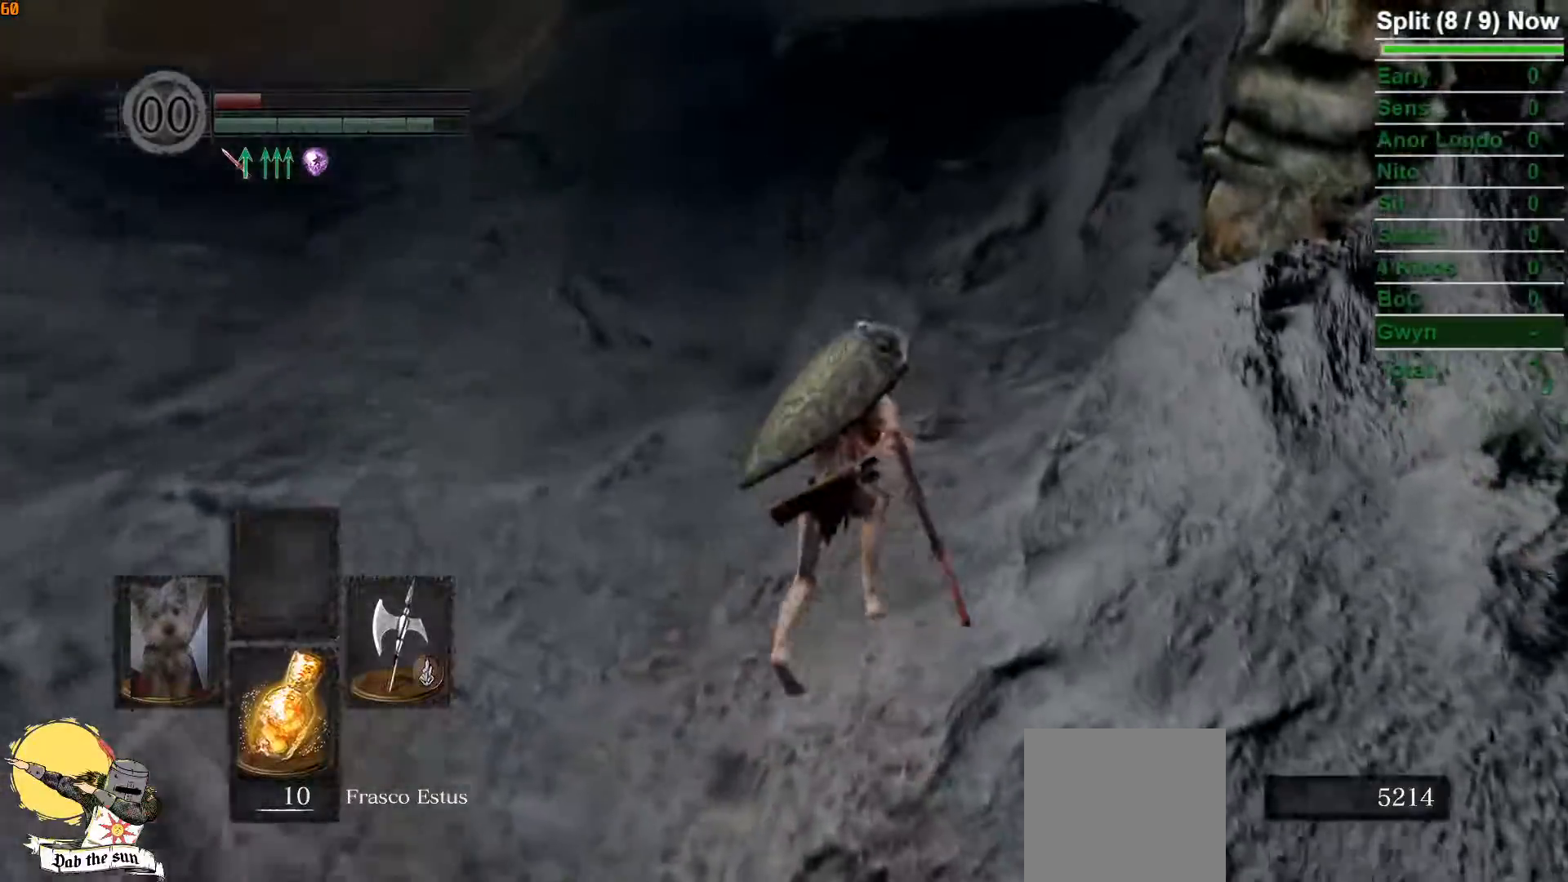
{"dt_ms": 500, "buttons": ["B"], "left_stick": "up", "right_stick": "left", "events": [[417, "right_stick", "left"]]}
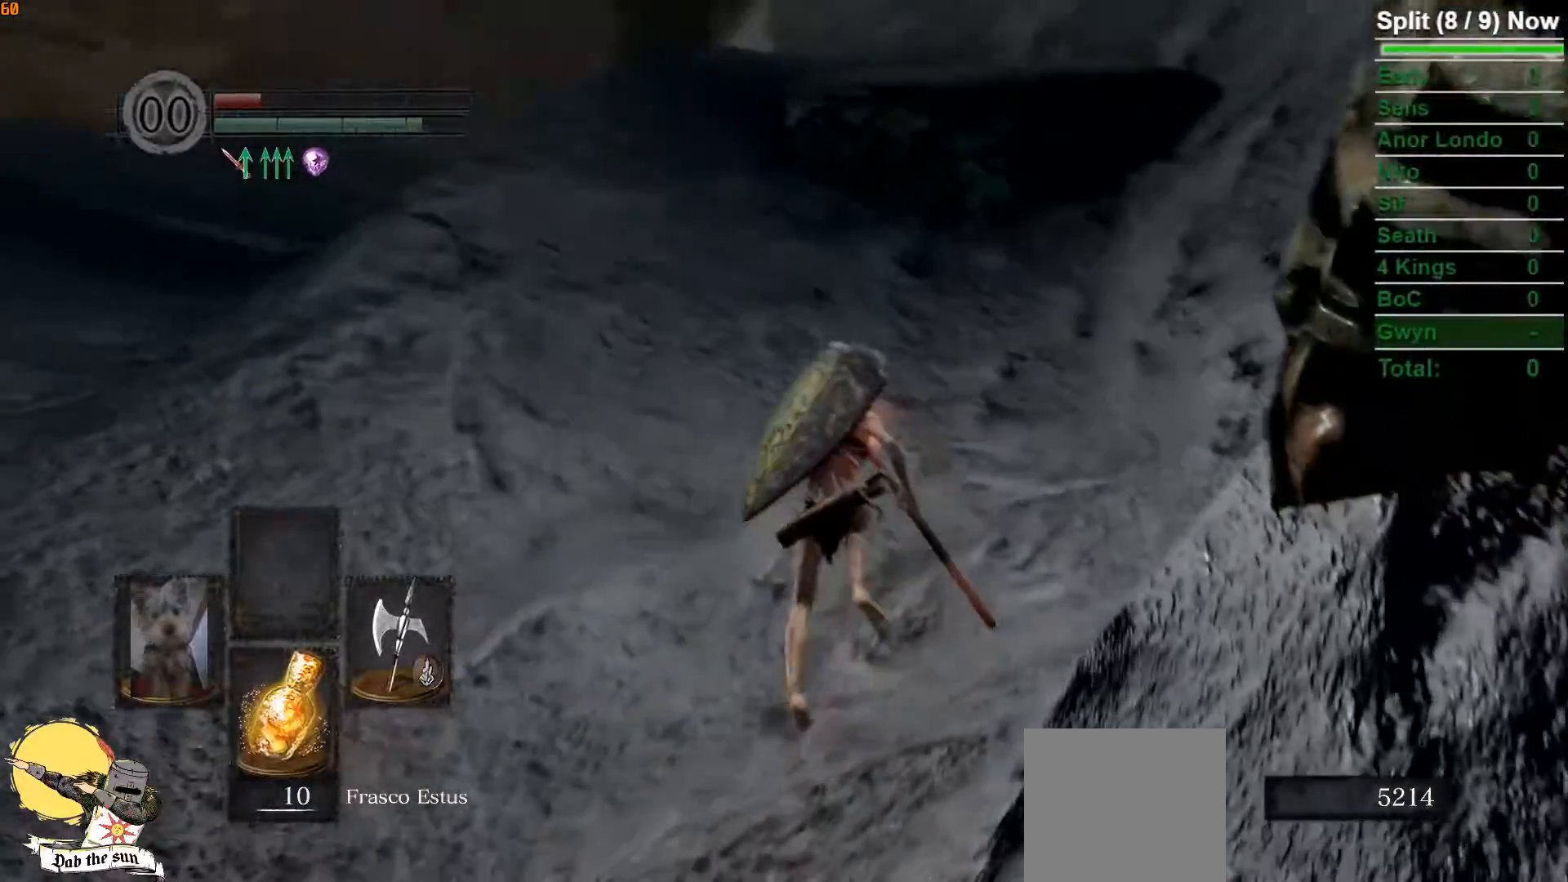
{"dt_ms": 500, "buttons": ["B"], "left_stick": "up", "right_stick": "center", "events": [[133, "right_stick", "center"]]}
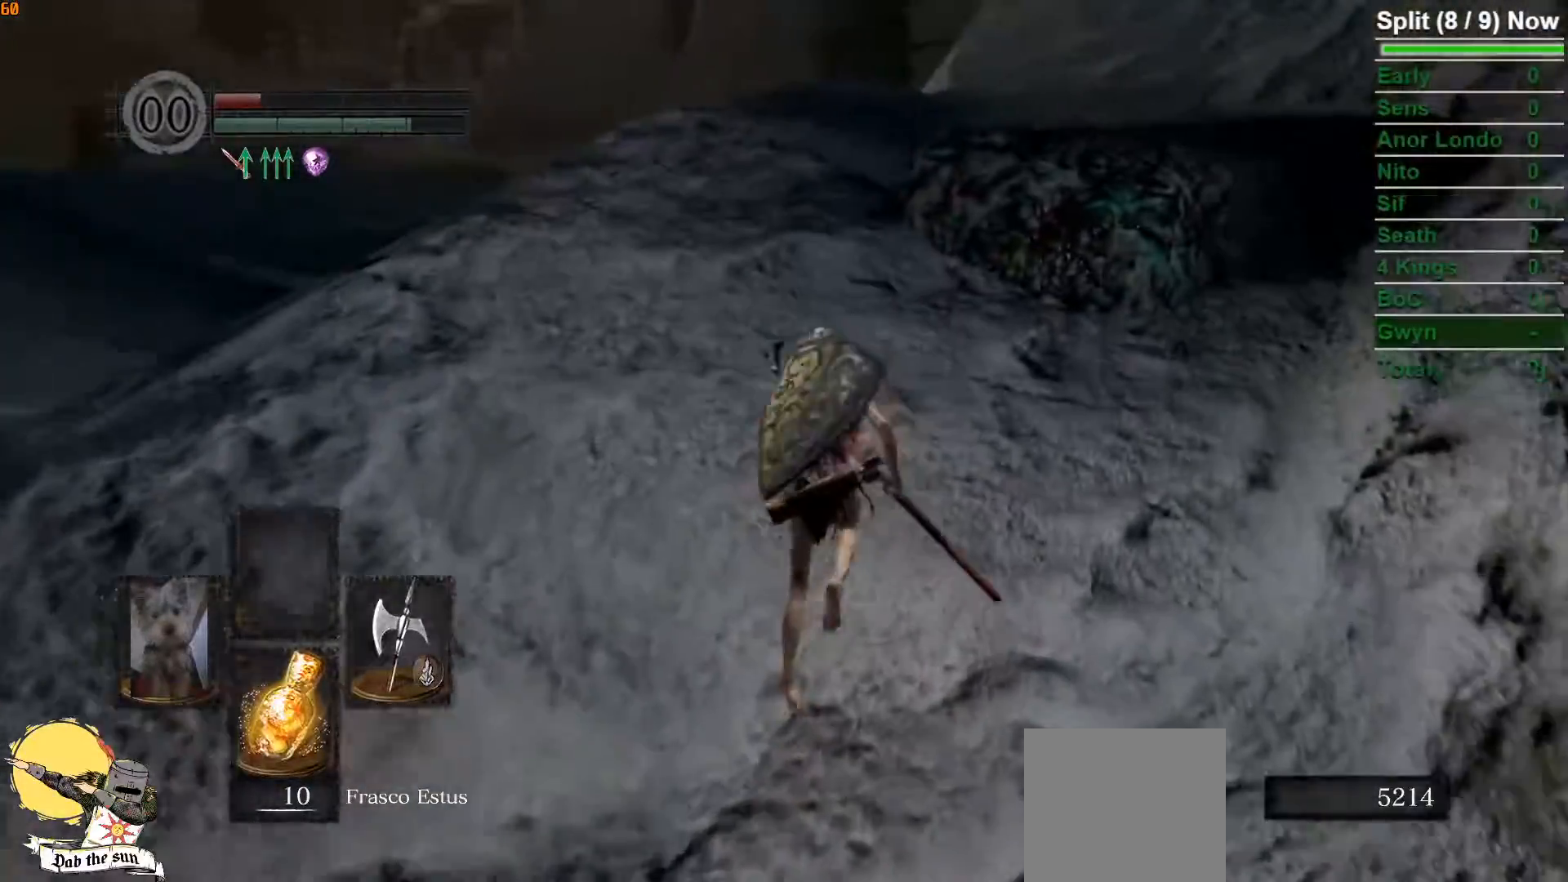
{"dt_ms": 500, "buttons": ["B"], "left_stick": "up", "right_stick": "center", "events": []}